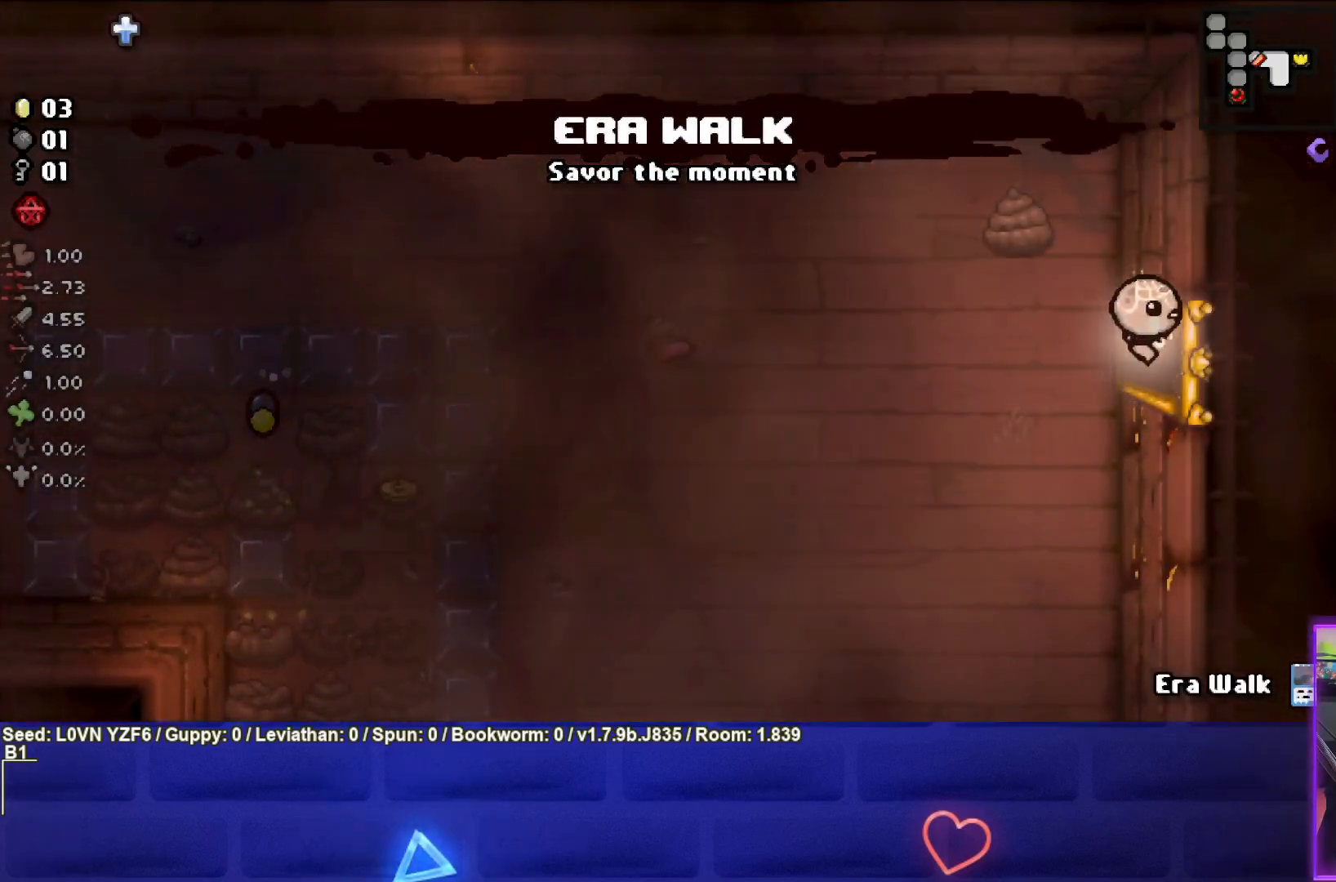
Gameplay with a controller (PlayStation layout); each line is a JSON object with the inputs held at the frame after it. "events" lists button and stick changes between this image and that frame as [ms after this image, input, new state], when the widget could be followed in between. Not read: right_stick.
{"buttons": [], "left_stick": "right", "events": [[133, "left_stick", "center"], [500, "left_stick", "right"]]}
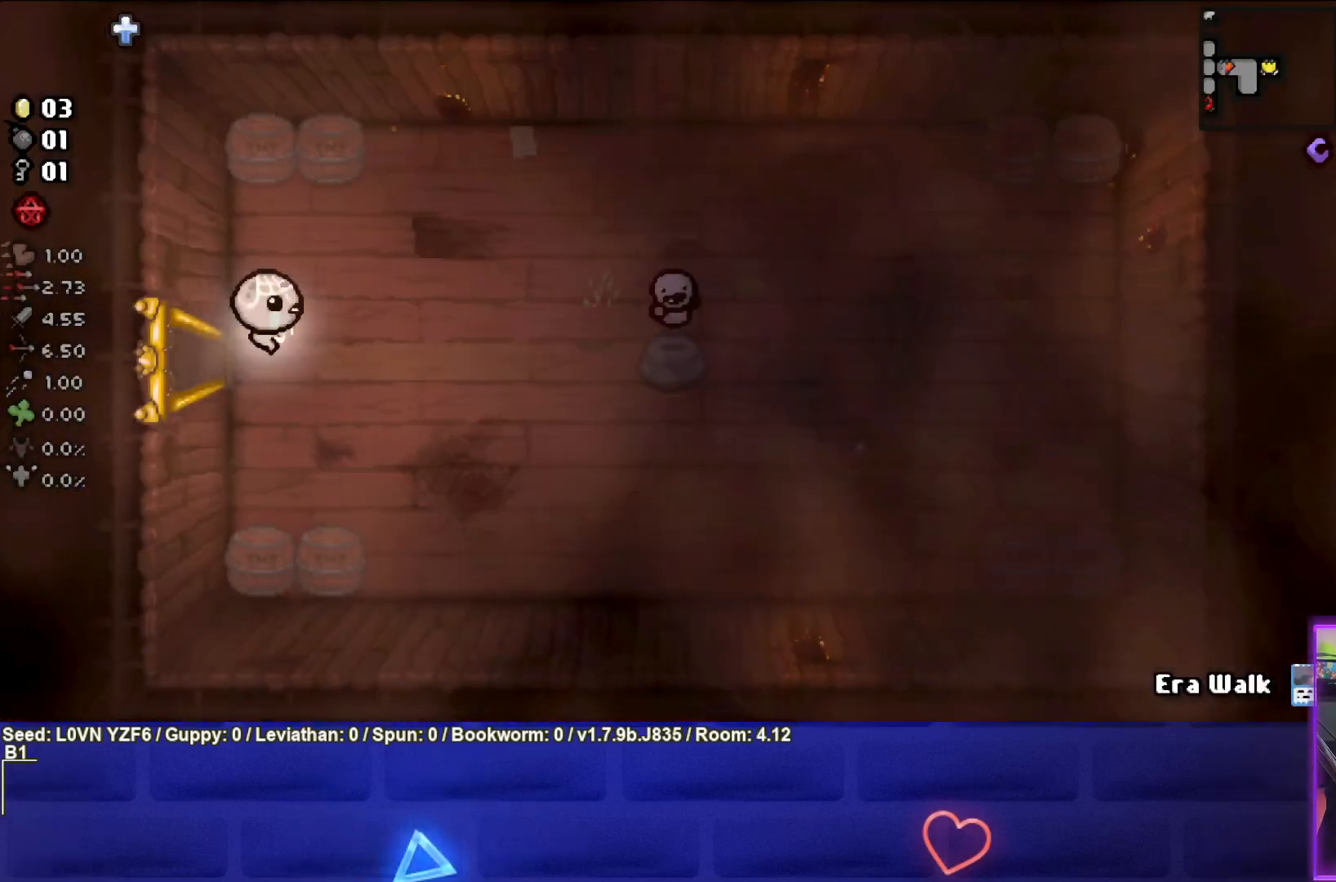
{"buttons": [], "left_stick": "left", "events": [[283, "left_stick", "center"], [367, "left_stick", "left"]]}
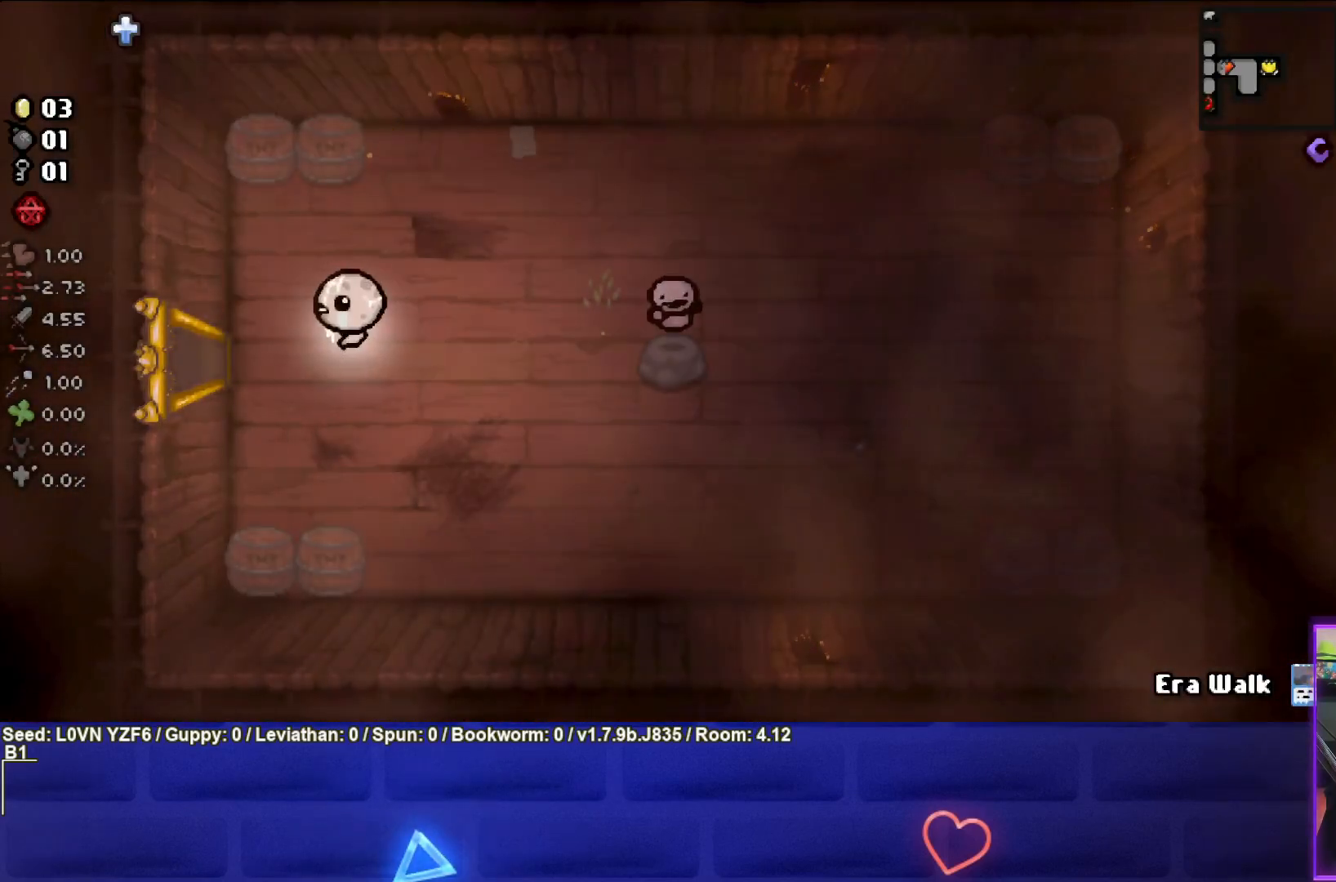
{"buttons": [], "left_stick": "left", "events": []}
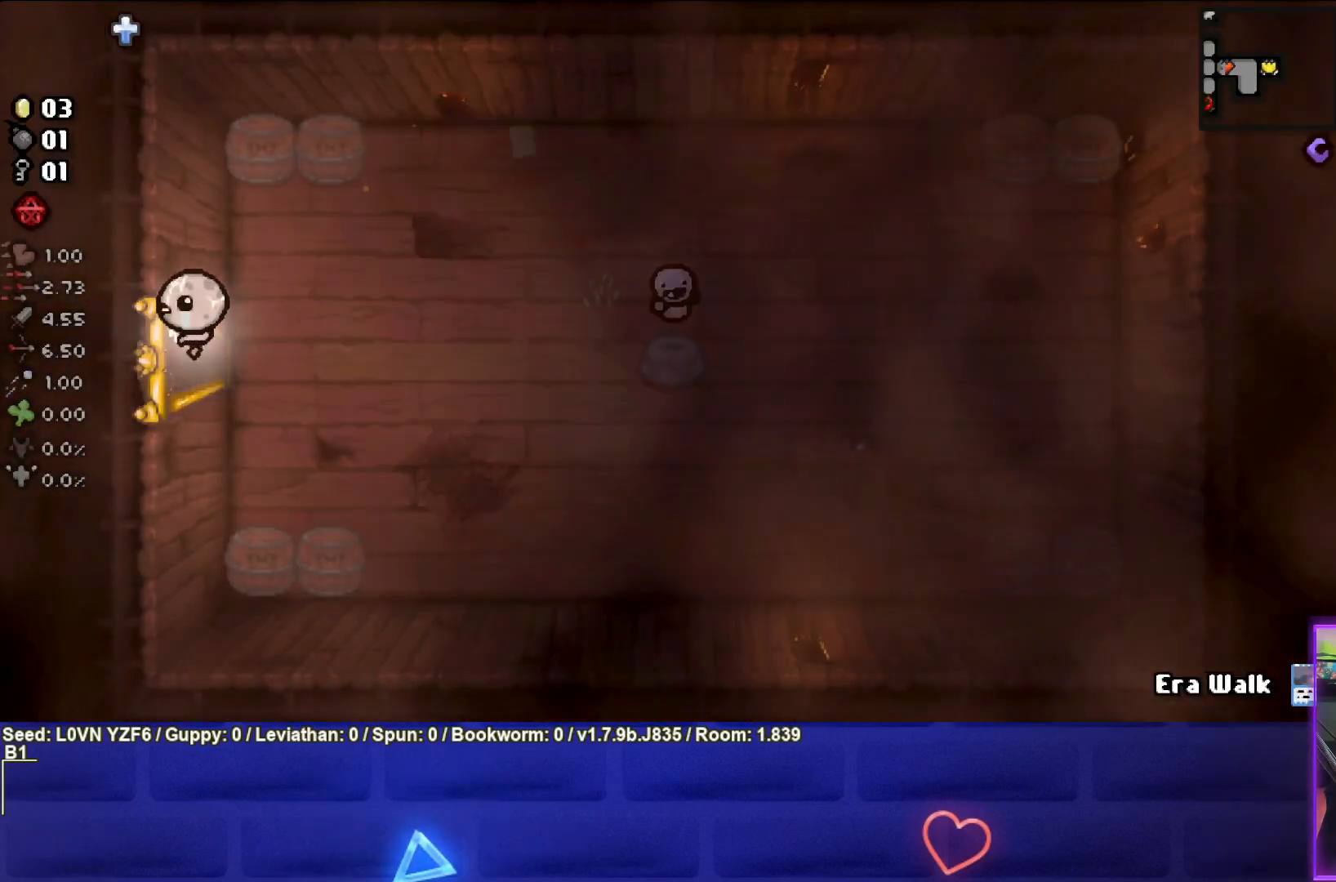
{"buttons": [], "left_stick": "left", "events": []}
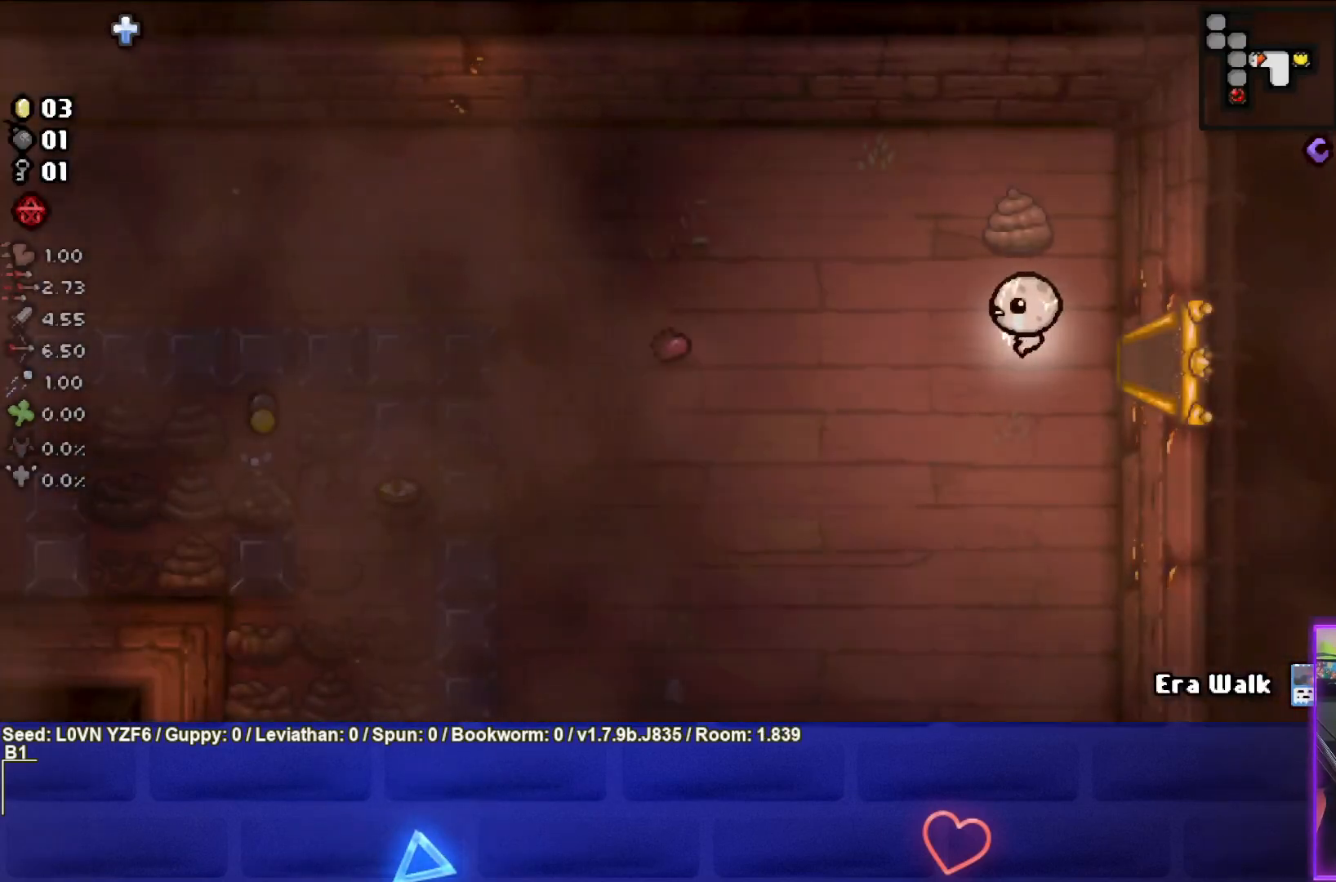
{"buttons": [], "left_stick": "down-left", "events": [[250, "left_stick", "down-left"]]}
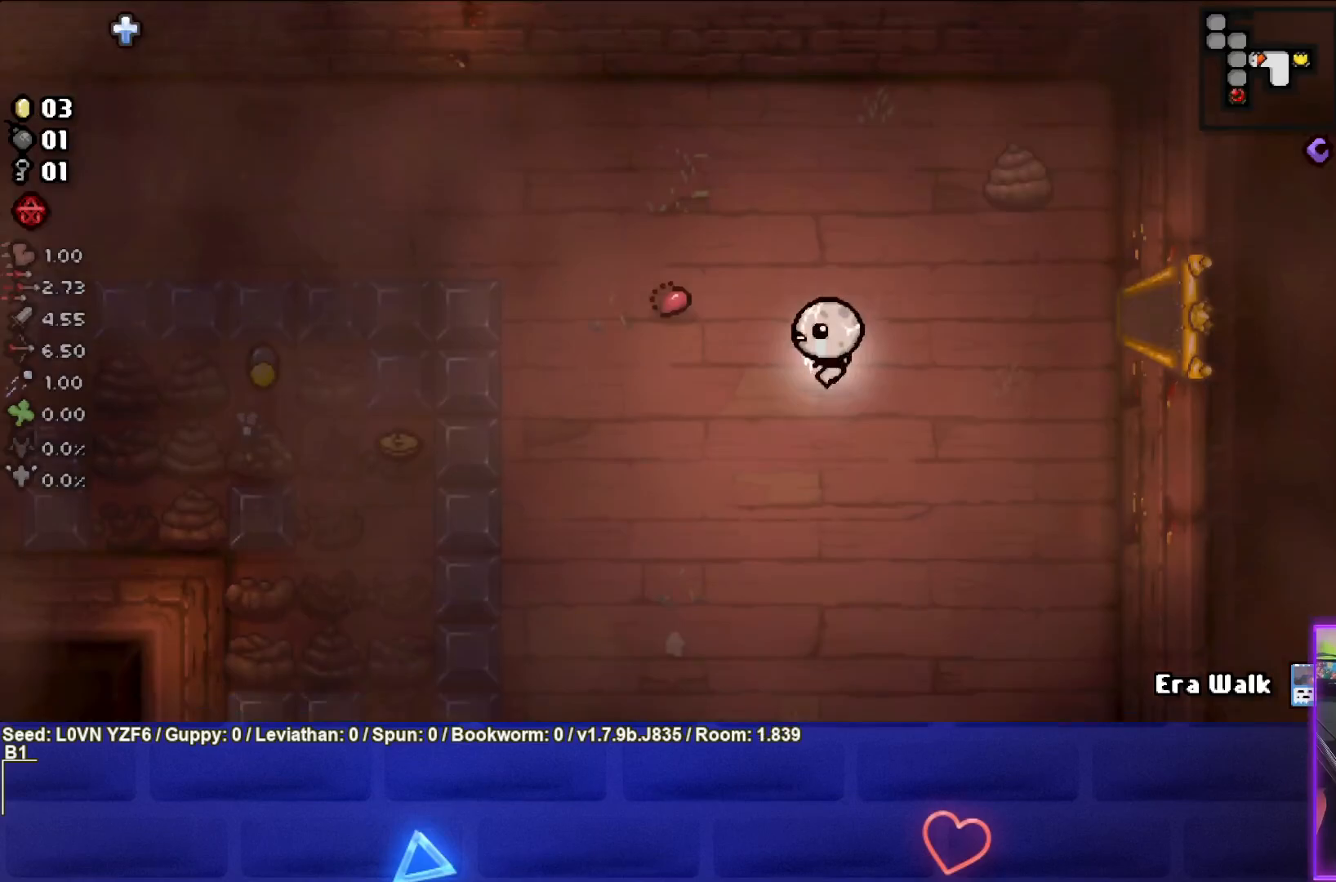
{"buttons": [], "left_stick": "left", "events": [[17, "SQUARE", "down"], [233, "SQUARE", "up"], [500, "left_stick", "left"]]}
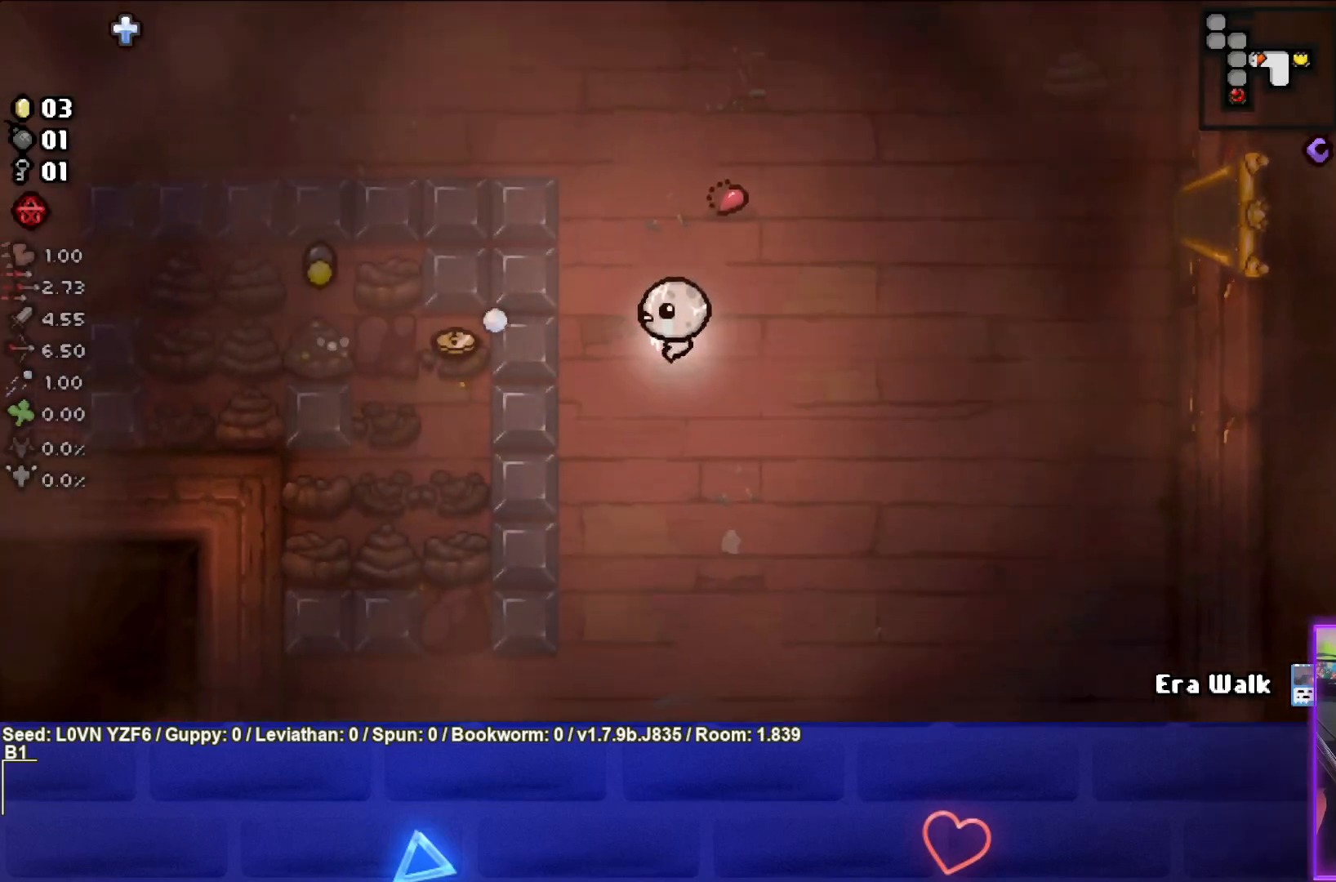
{"buttons": ["SQUARE"], "left_stick": "left", "events": [[117, "SQUARE", "down"], [333, "left_stick", "center"], [417, "left_stick", "left"]]}
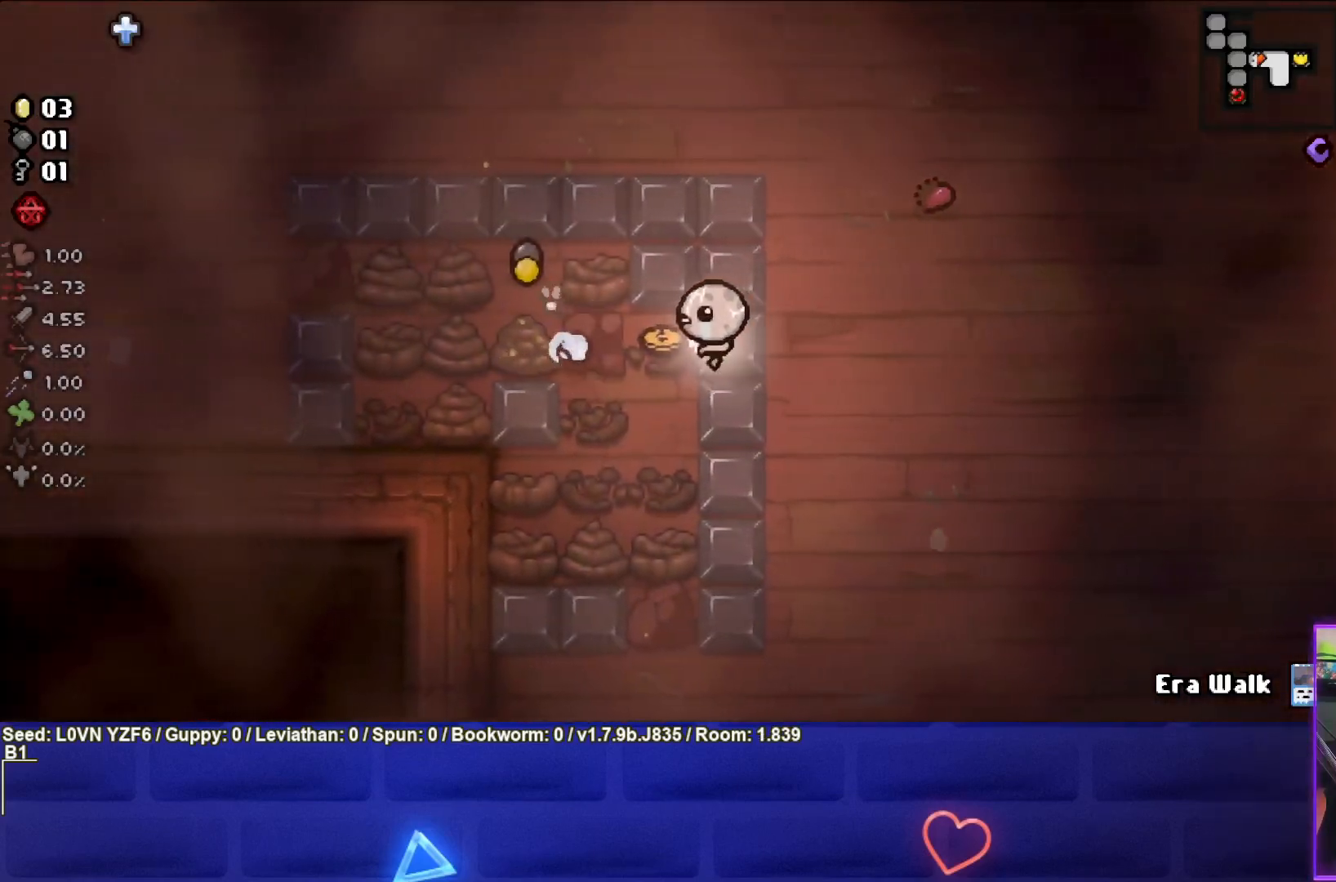
{"buttons": ["SQUARE"], "left_stick": "center", "events": [[33, "left_stick", "center"], [83, "left_stick", "right"], [233, "left_stick", "center"], [300, "left_stick", "left"], [400, "left_stick", "center"]]}
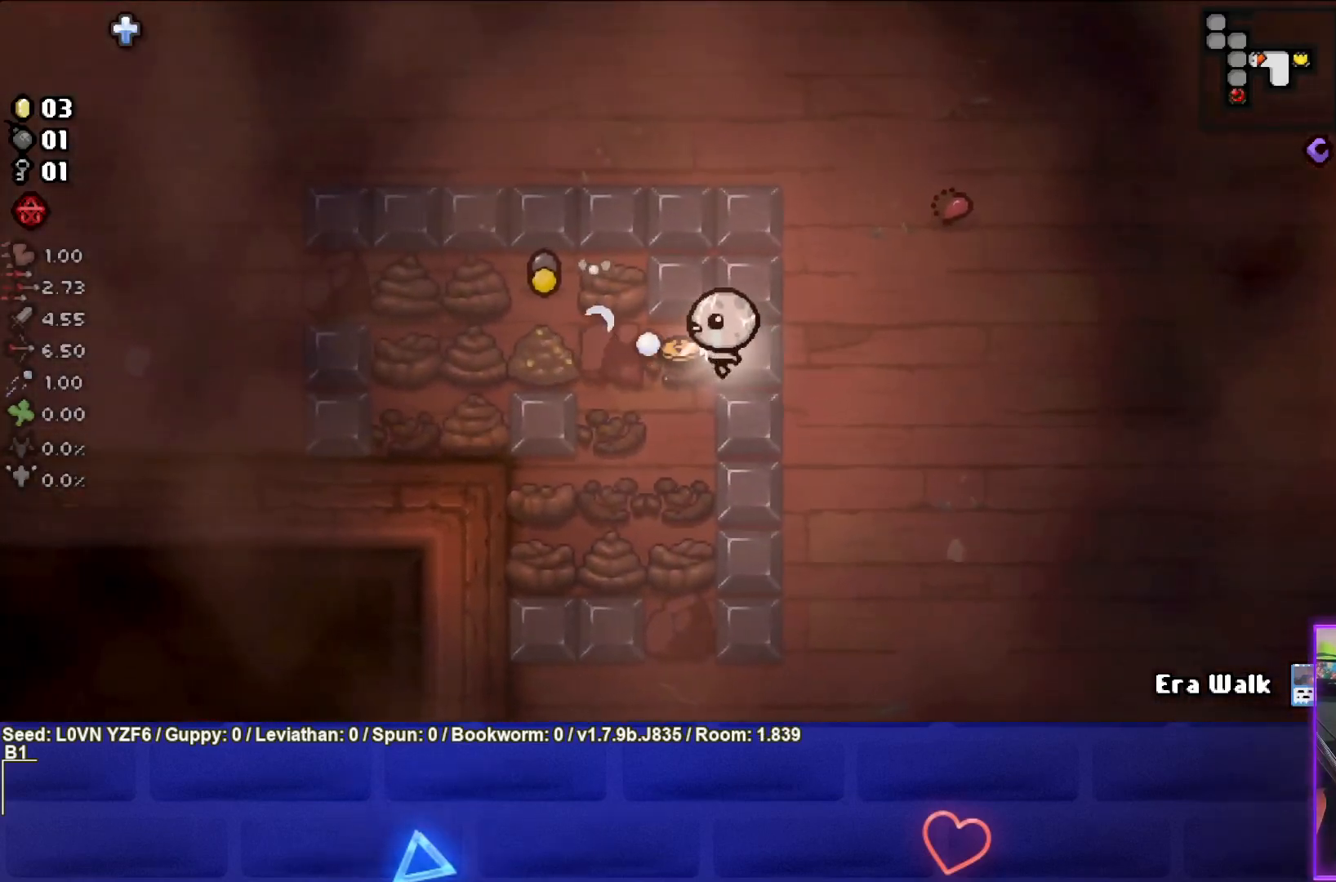
{"buttons": ["SQUARE"], "left_stick": "center", "events": []}
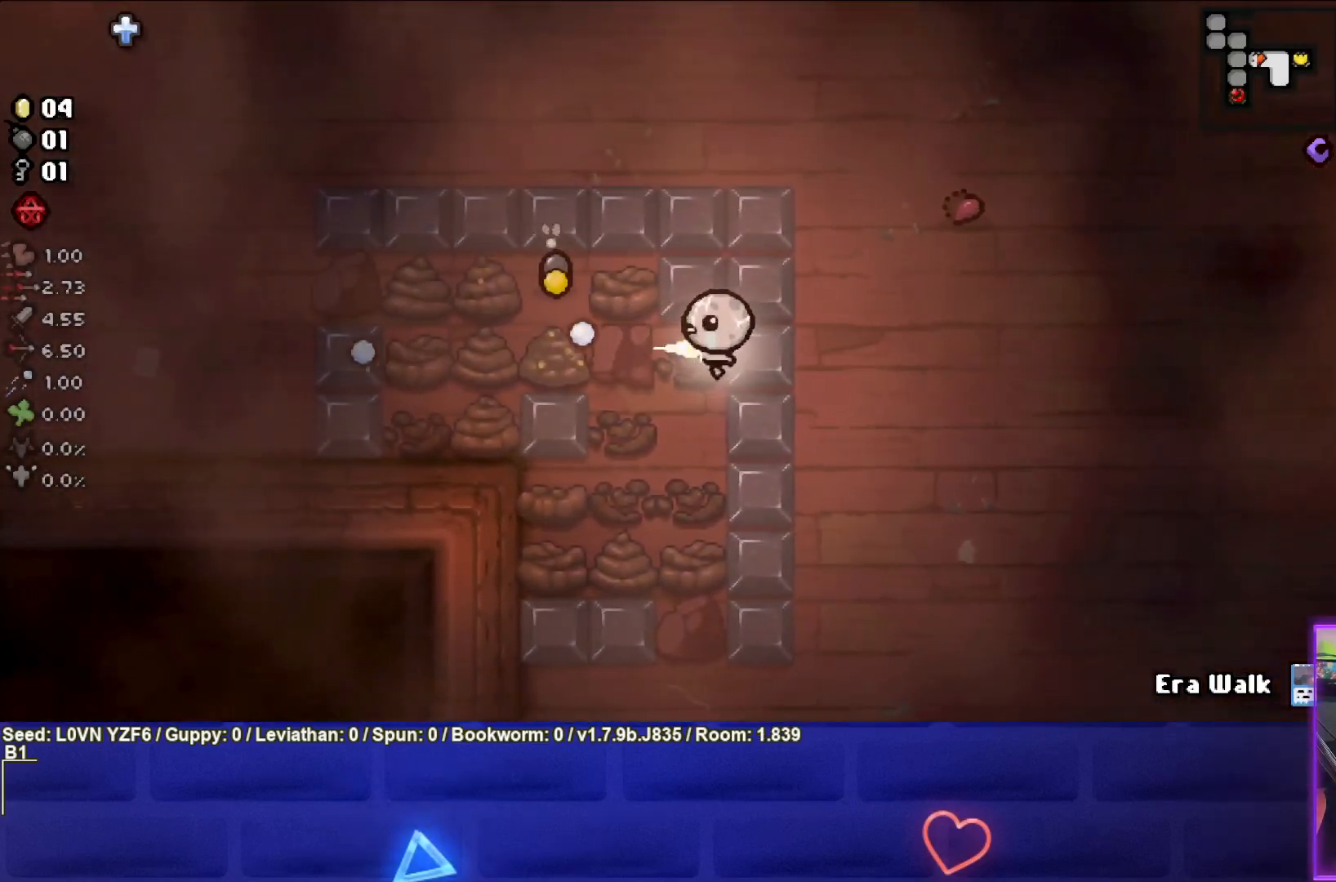
{"buttons": ["SQUARE"], "left_stick": "center", "events": []}
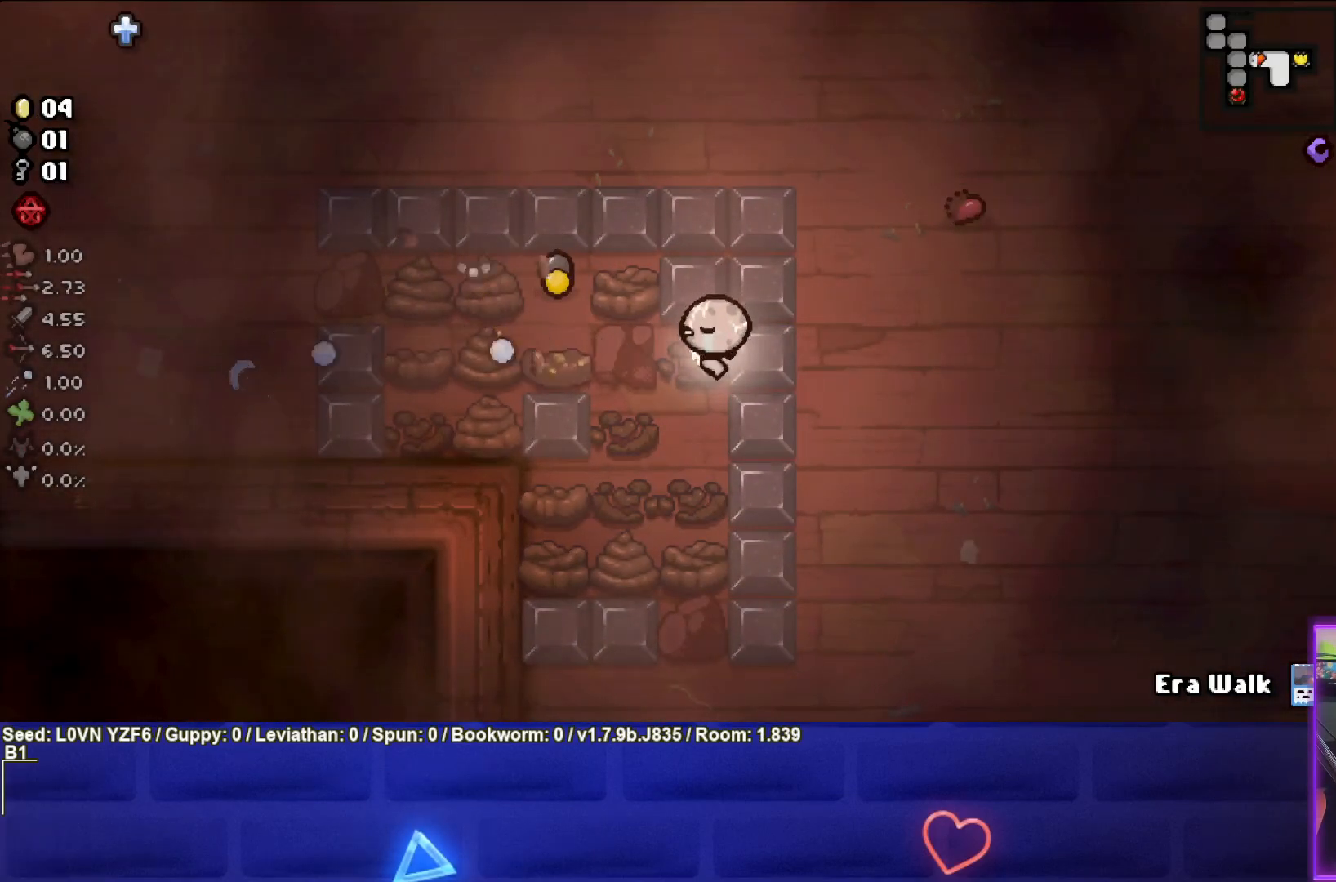
{"buttons": ["SQUARE"], "left_stick": "center", "events": [[150, "left_stick", "right"], [333, "left_stick", "center"]]}
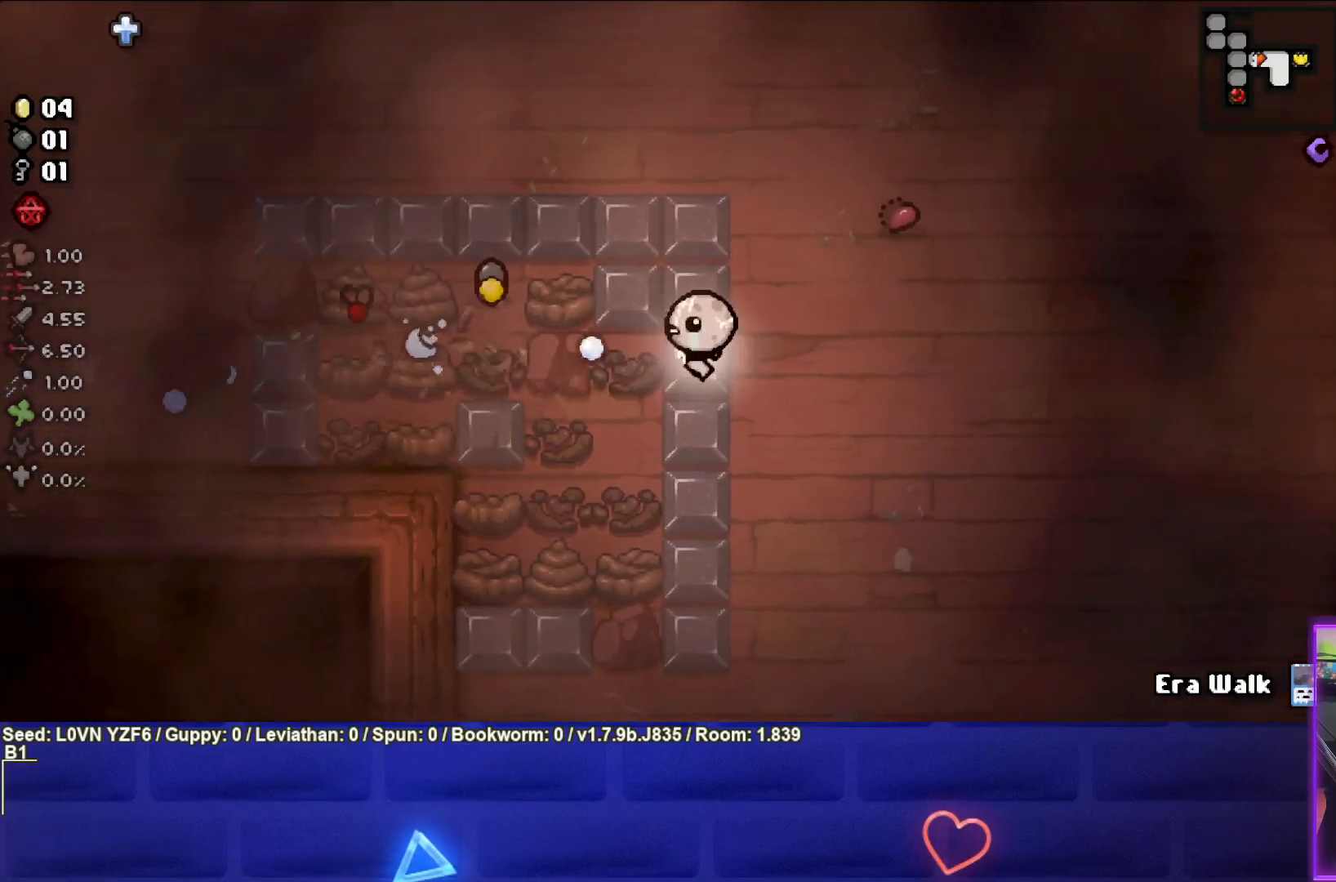
{"buttons": ["SQUARE"], "left_stick": "left", "events": [[450, "left_stick", "left"]]}
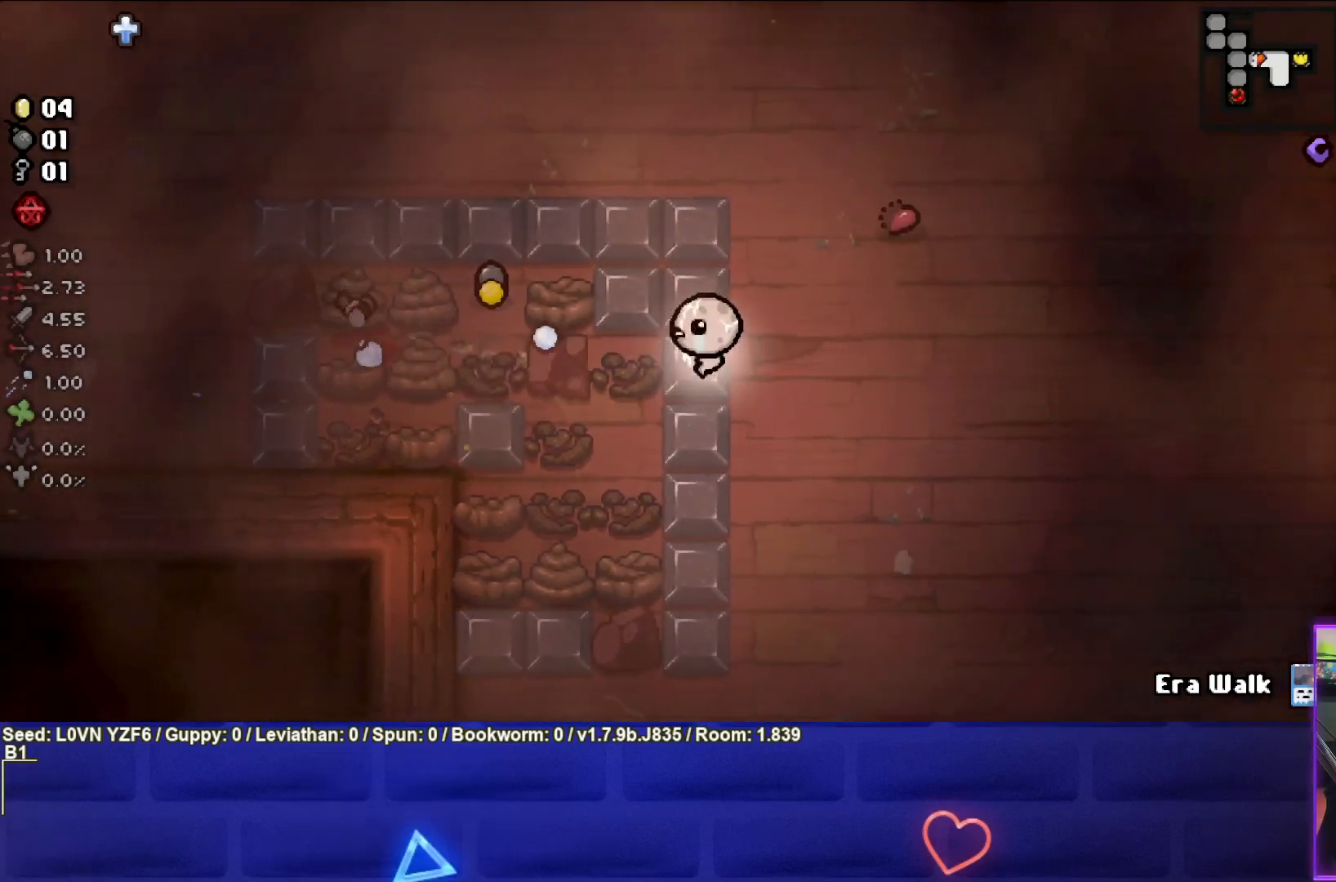
{"buttons": ["SQUARE"], "left_stick": "center", "events": [[133, "left_stick", "right"], [367, "left_stick", "center"]]}
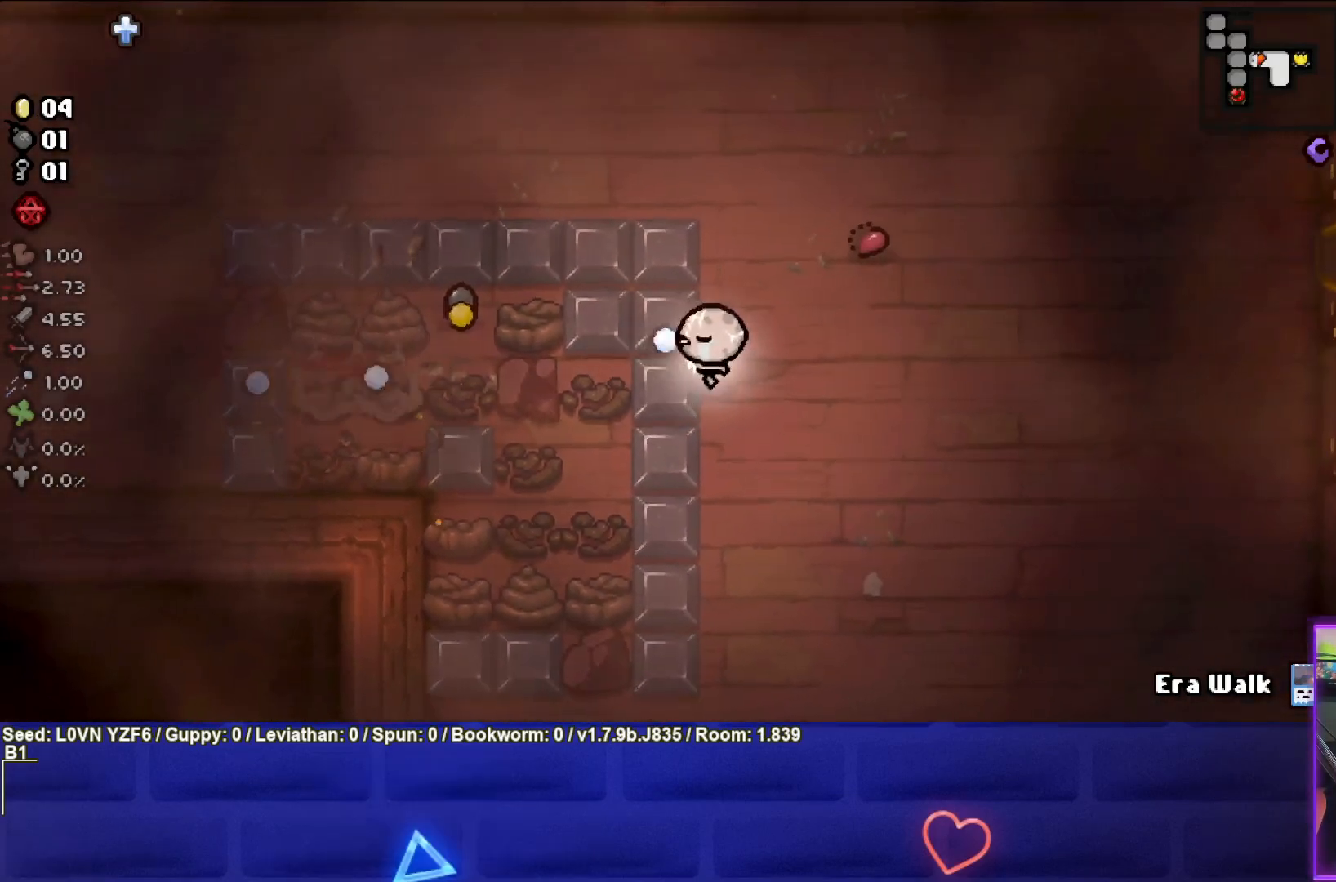
{"buttons": ["SQUARE"], "left_stick": "left", "events": [[17, "left_stick", "up-left"], [283, "left_stick", "center"], [367, "left_stick", "left"]]}
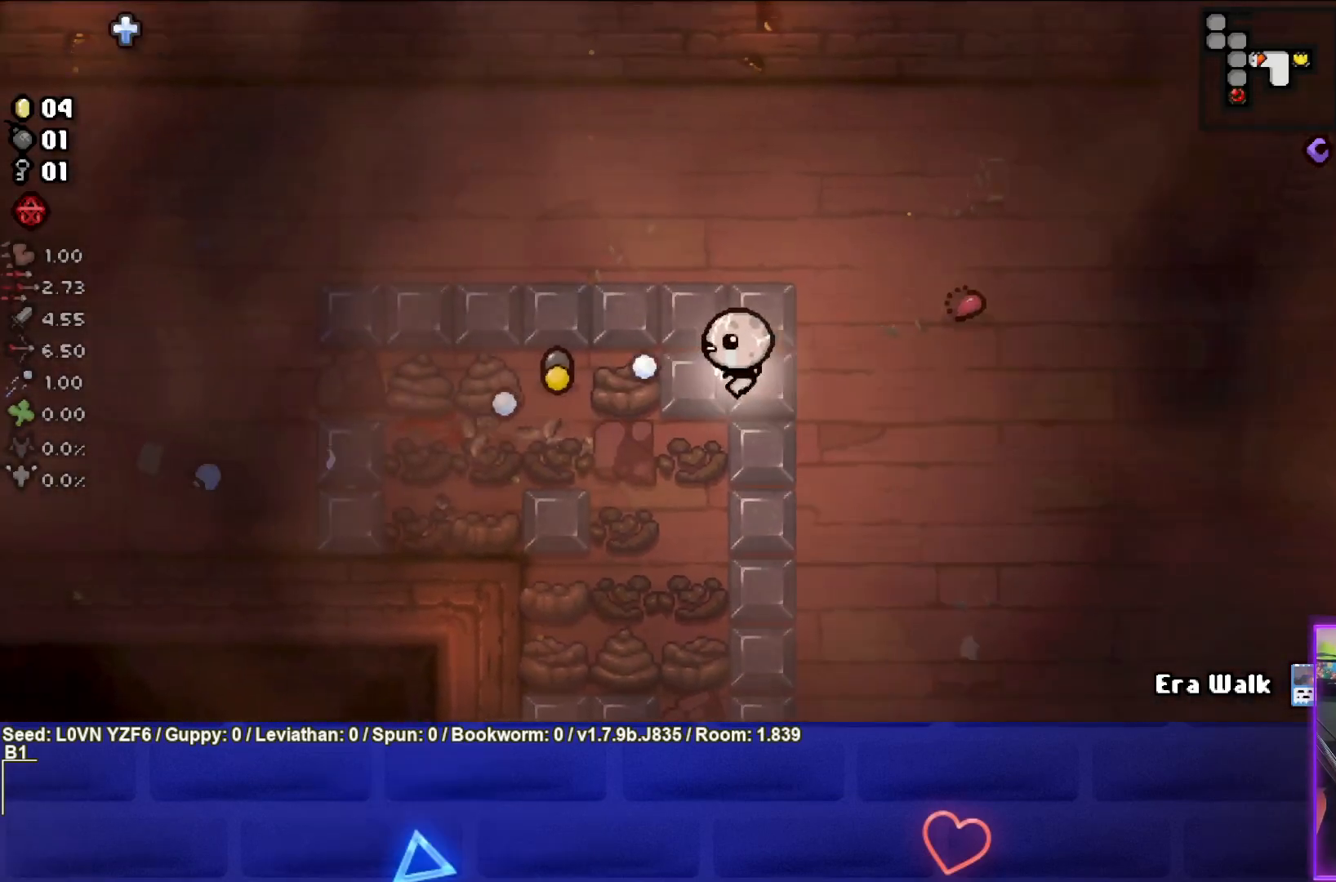
{"buttons": ["SQUARE"], "left_stick": "center", "events": [[50, "left_stick", "center"], [217, "left_stick", "left"], [333, "left_stick", "center"]]}
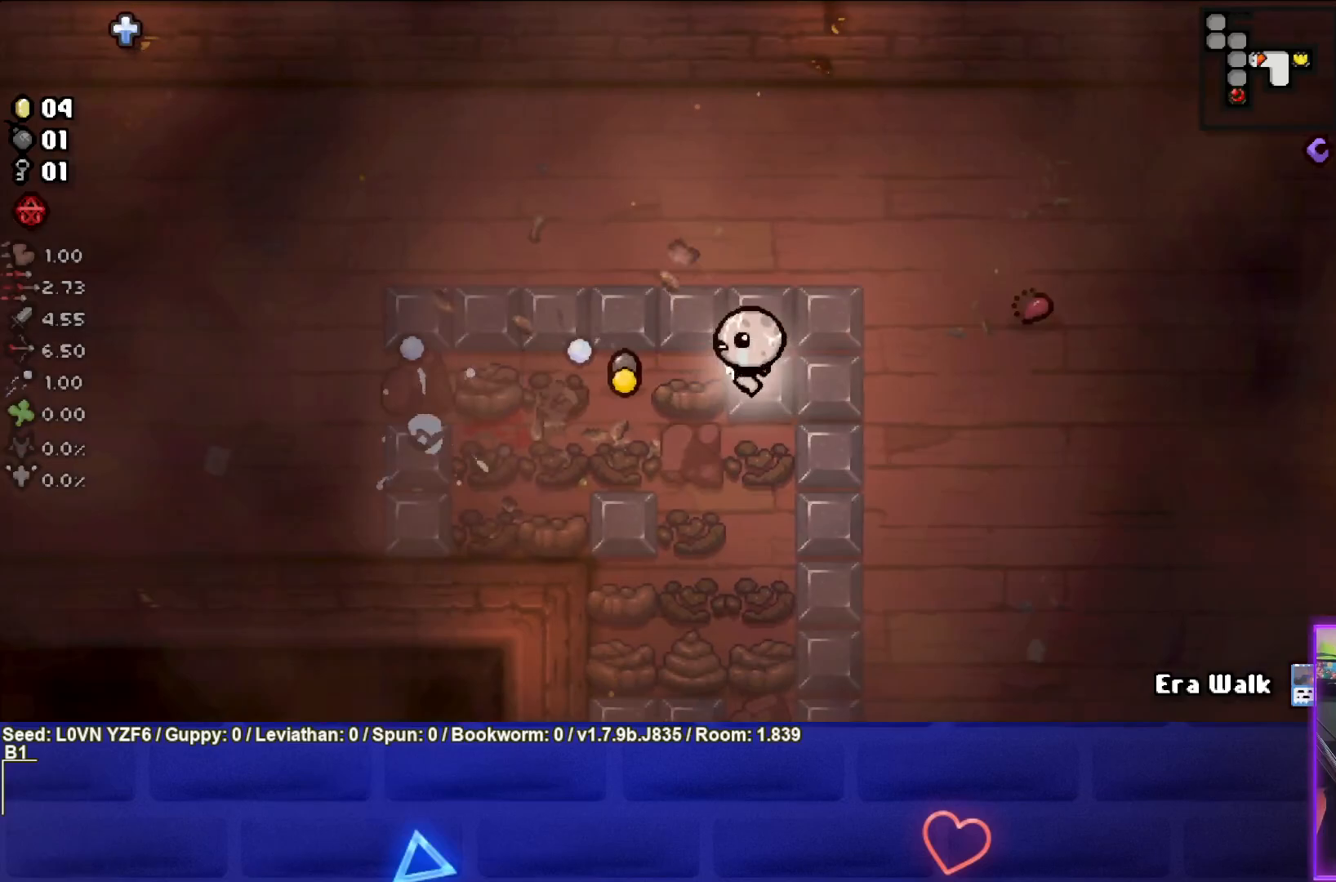
{"buttons": ["SQUARE"], "left_stick": "down-right", "events": [[467, "left_stick", "down-right"]]}
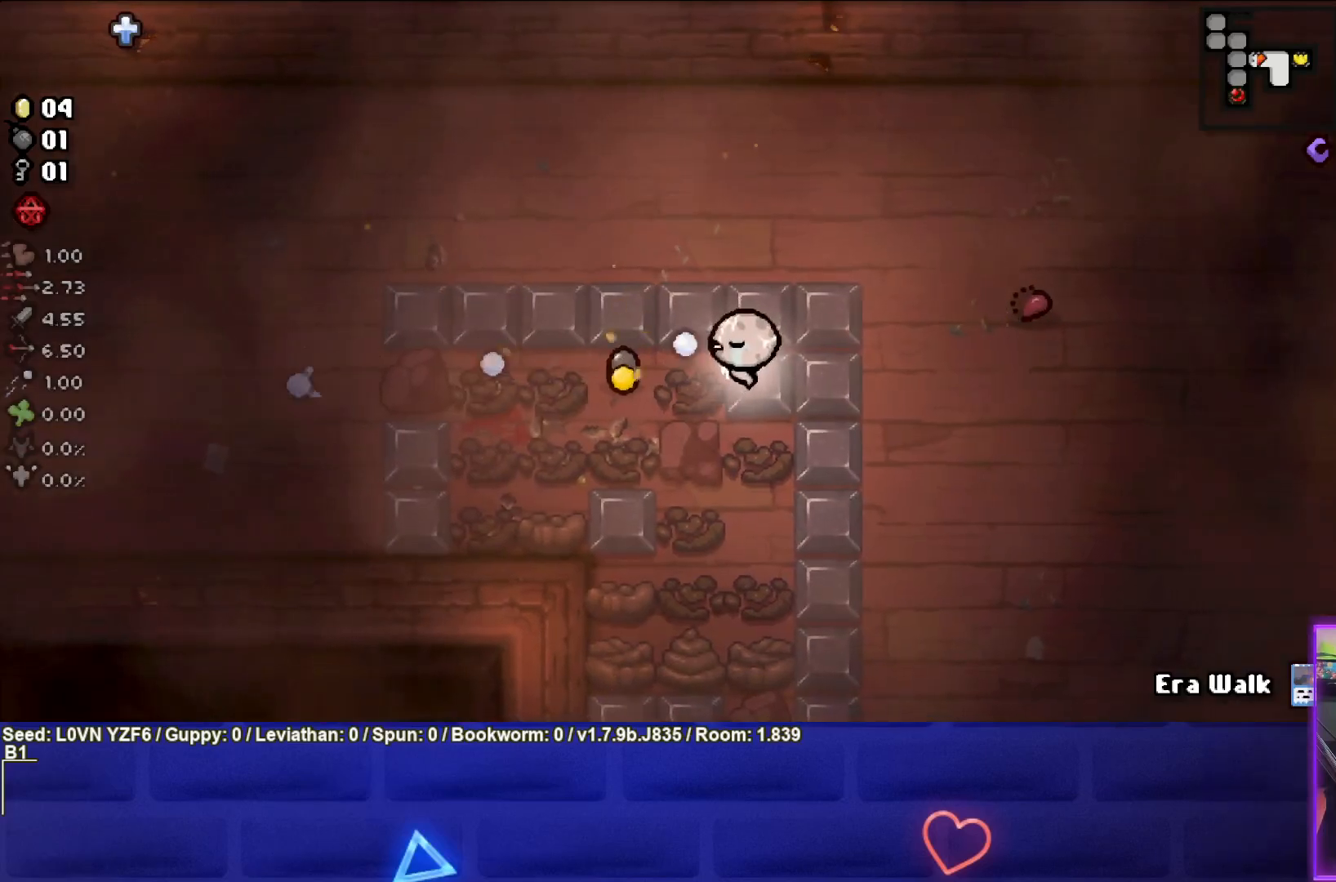
{"buttons": ["SQUARE"], "left_stick": "down-right", "events": [[133, "SQUARE", "up"], [350, "SQUARE", "down"]]}
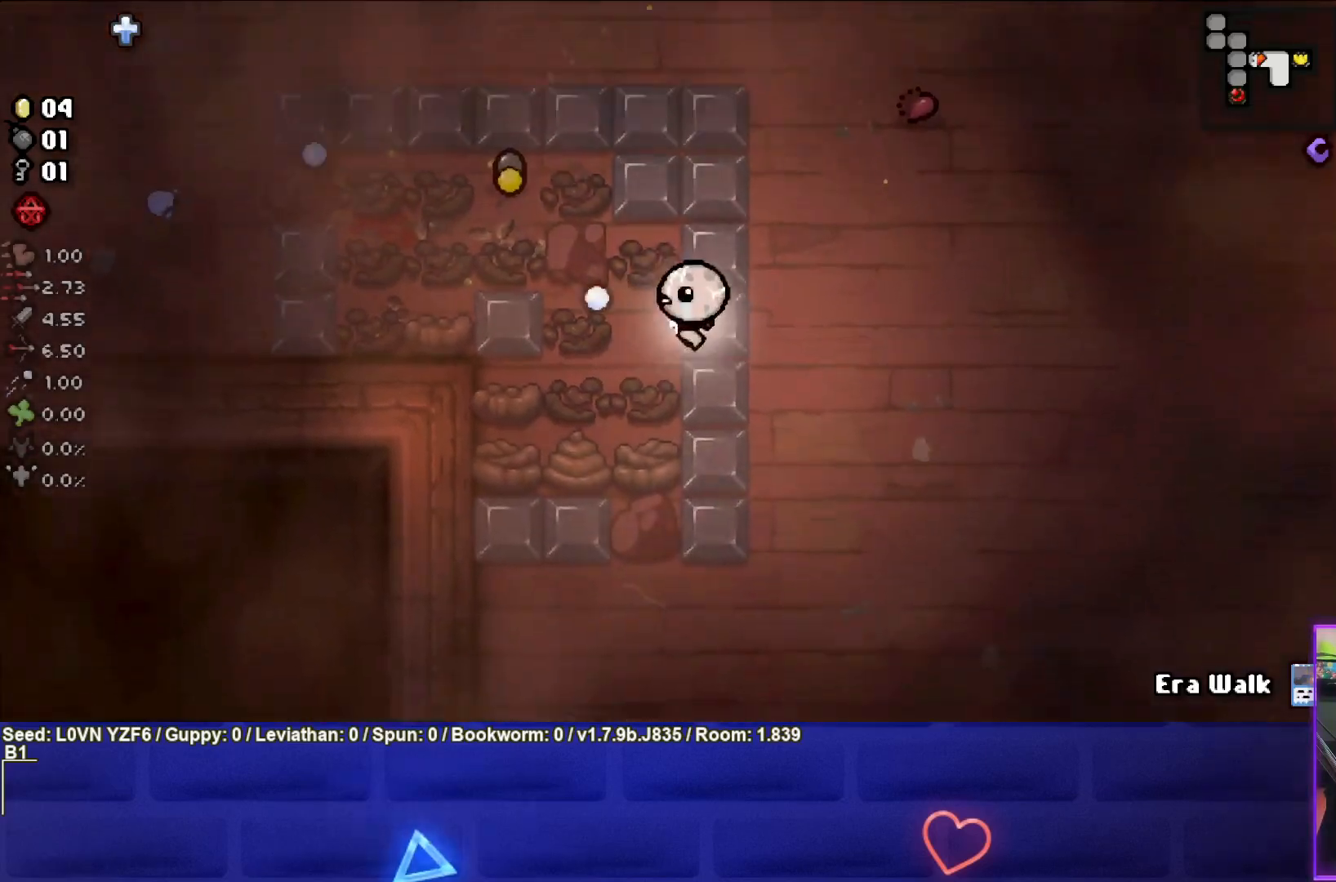
{"buttons": ["SQUARE"], "left_stick": "center", "events": [[133, "left_stick", "center"]]}
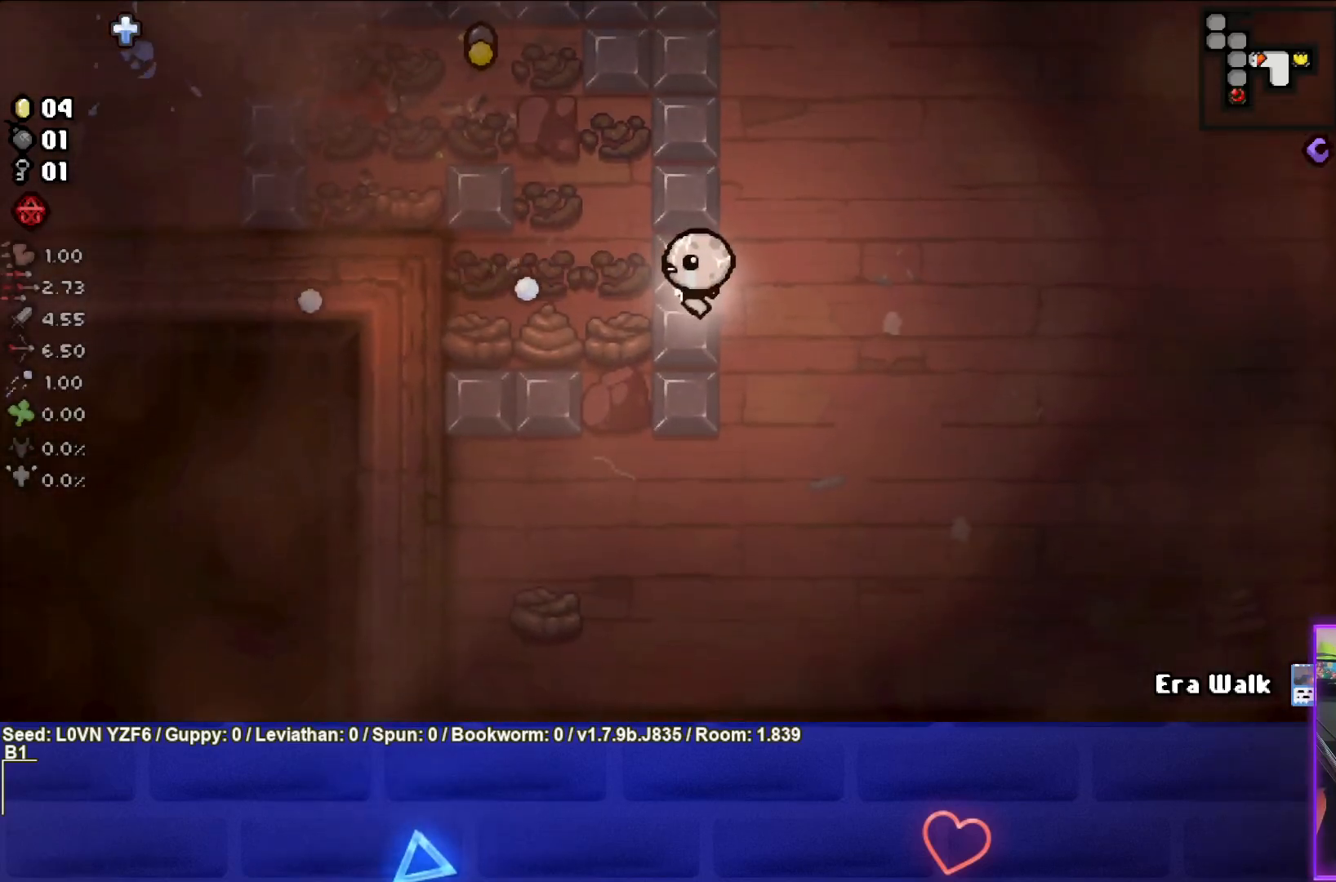
{"buttons": ["SQUARE"], "left_stick": "center", "events": [[167, "left_stick", "down-left"], [300, "left_stick", "center"]]}
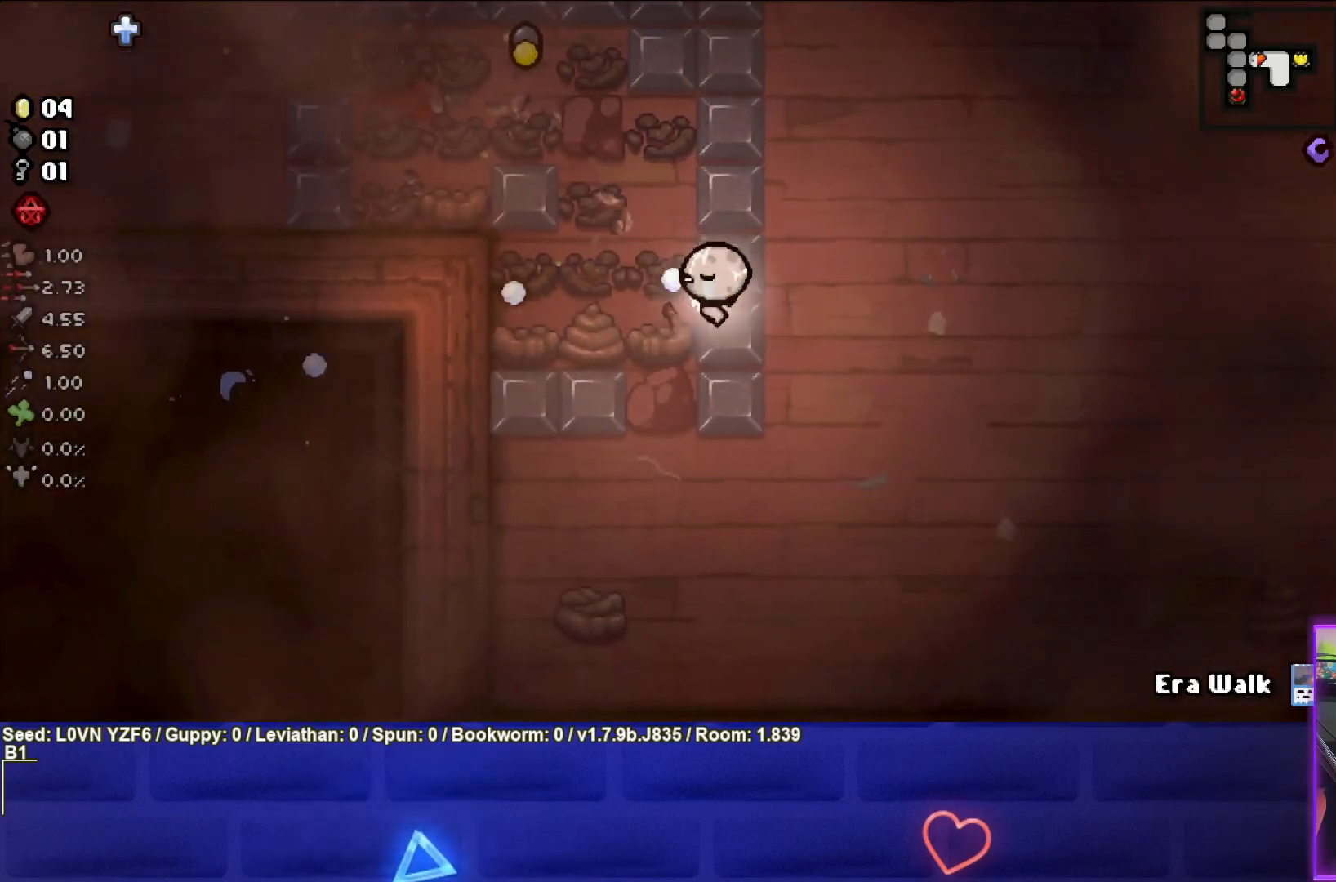
{"buttons": ["SQUARE"], "left_stick": "center", "events": [[117, "left_stick", "down-left"], [250, "left_stick", "center"]]}
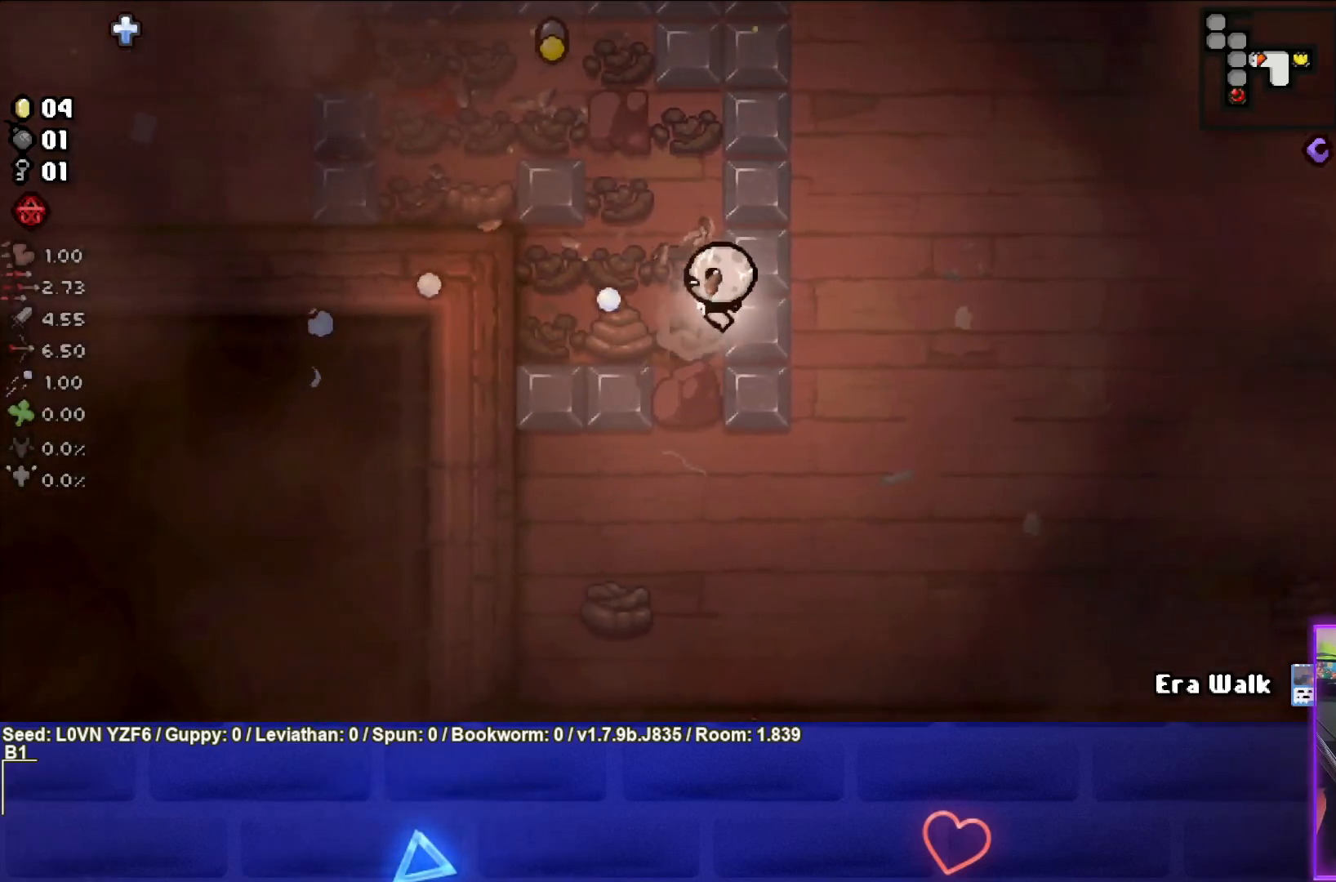
{"buttons": ["SQUARE"], "left_stick": "center", "events": [[317, "left_stick", "down-left"], [467, "left_stick", "center"]]}
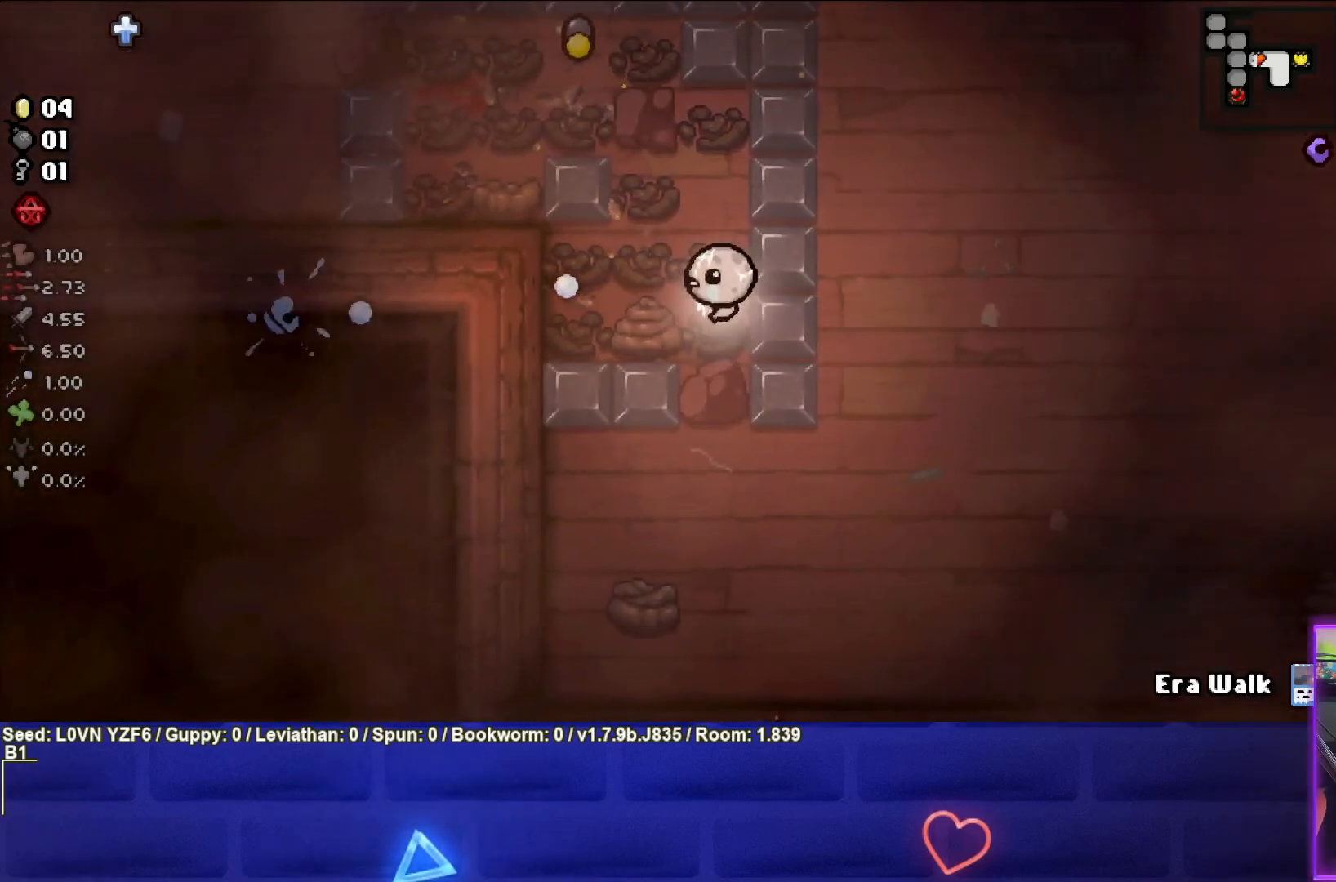
{"buttons": ["SQUARE"], "left_stick": "center", "events": []}
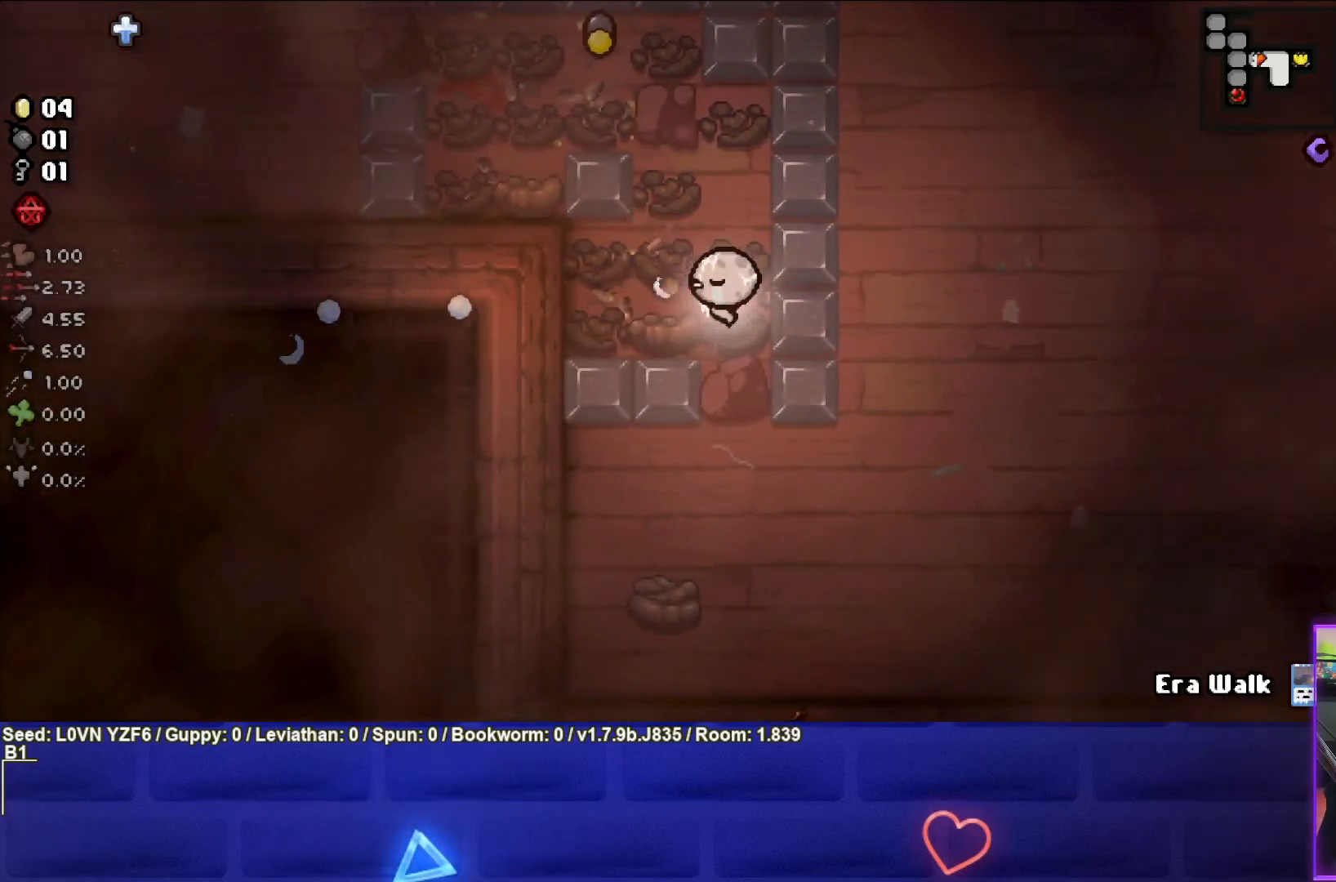
{"buttons": ["SQUARE"], "left_stick": "up-left", "events": [[50, "SQUARE", "up"], [83, "left_stick", "up-right"], [200, "SQUARE", "down"], [300, "left_stick", "center"], [500, "left_stick", "up-left"]]}
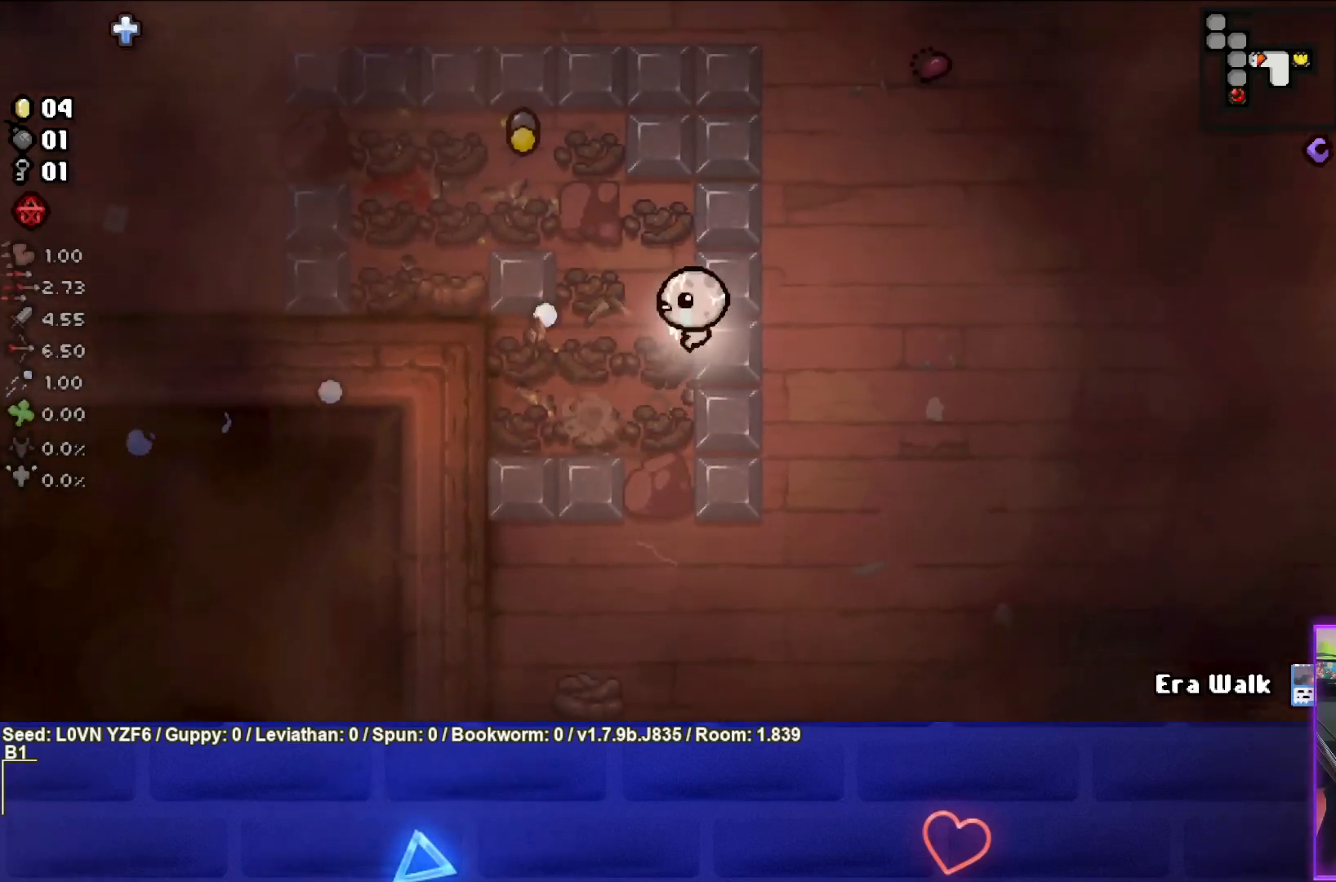
{"buttons": ["SQUARE"], "left_stick": "center", "events": [[133, "left_stick", "center"], [317, "left_stick", "left"], [467, "left_stick", "center"]]}
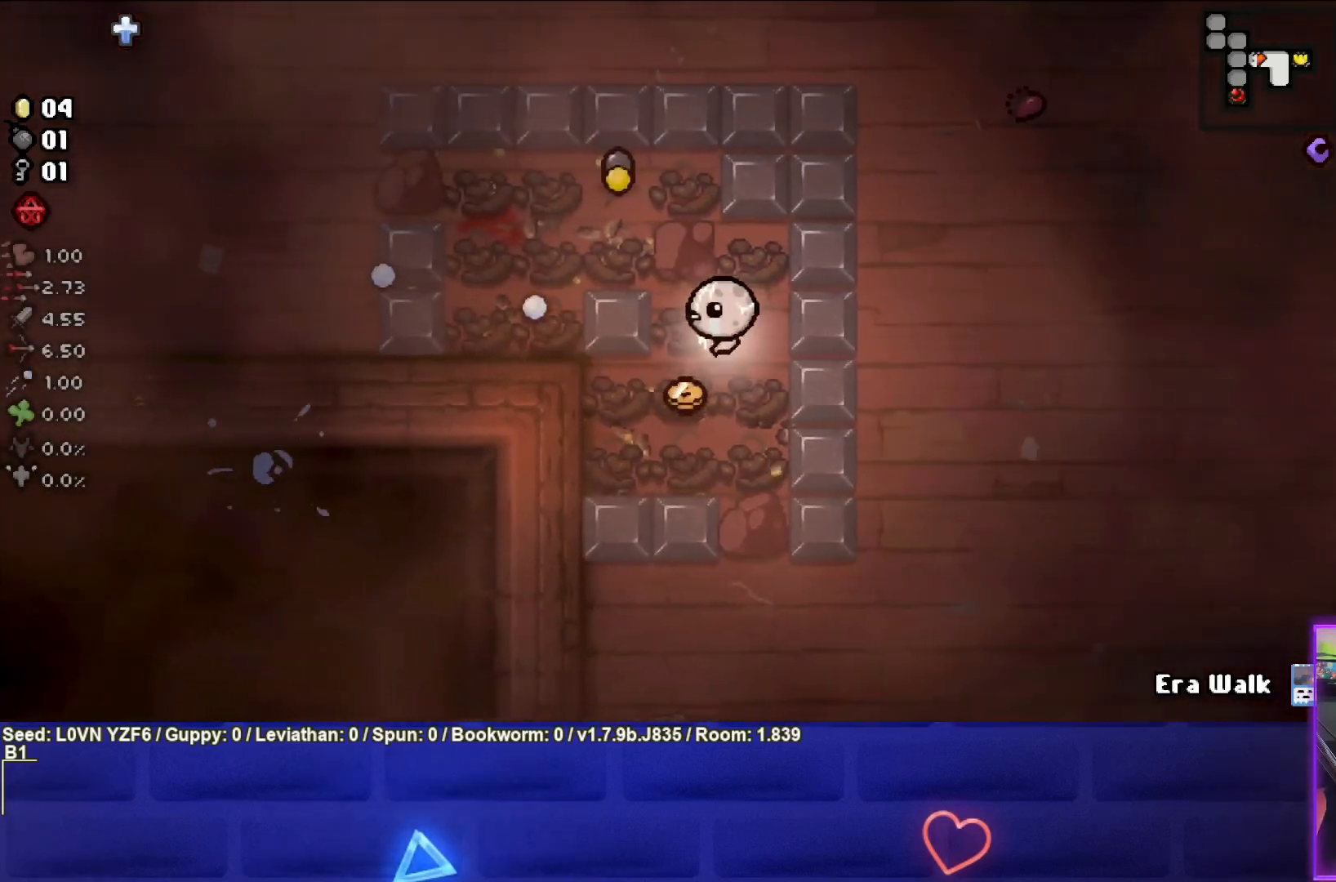
{"buttons": [], "left_stick": "down-right", "events": [[50, "left_stick", "down"], [67, "SQUARE", "up"], [400, "left_stick", "center"], [467, "left_stick", "down-right"]]}
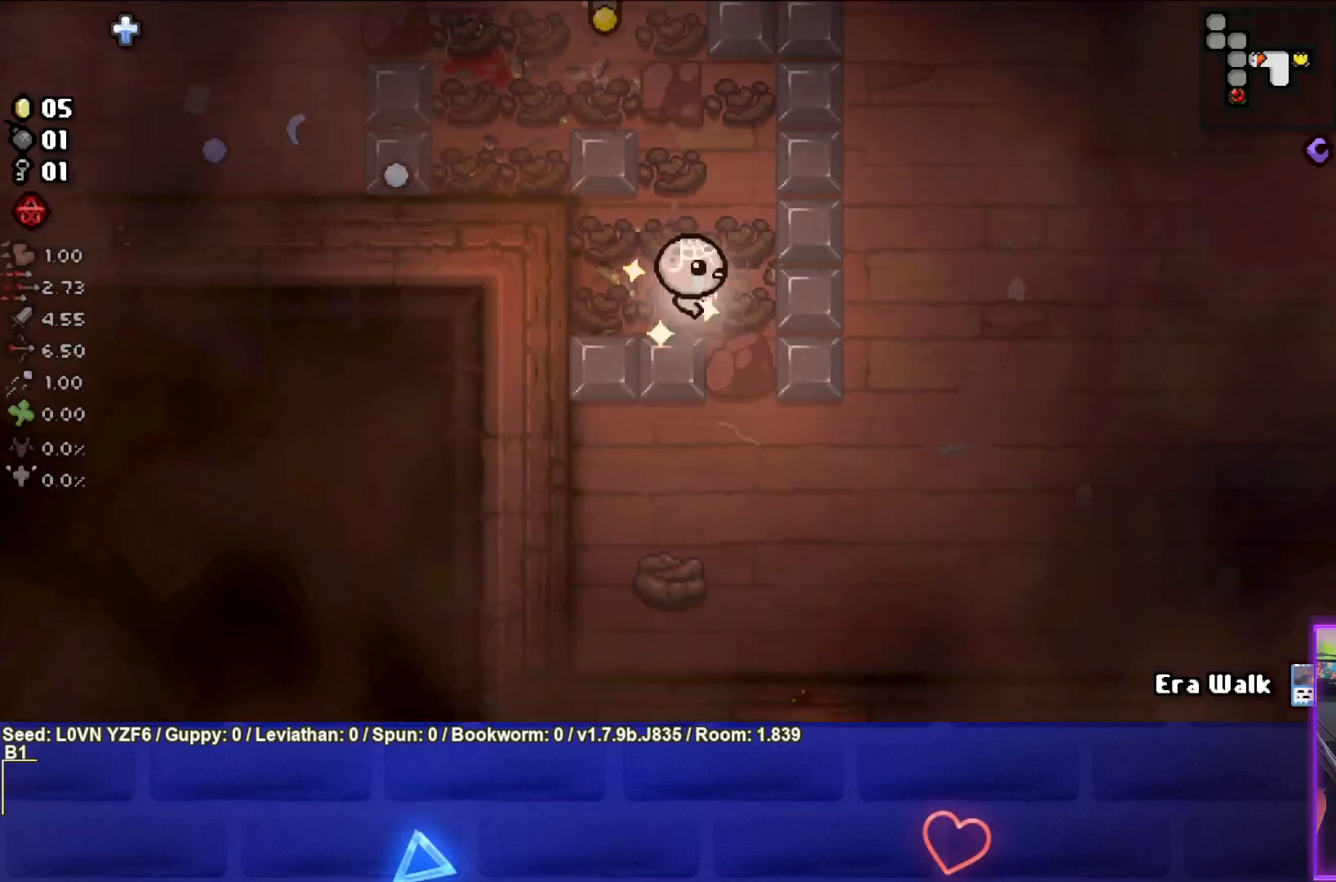
{"buttons": [], "left_stick": "down-right", "events": []}
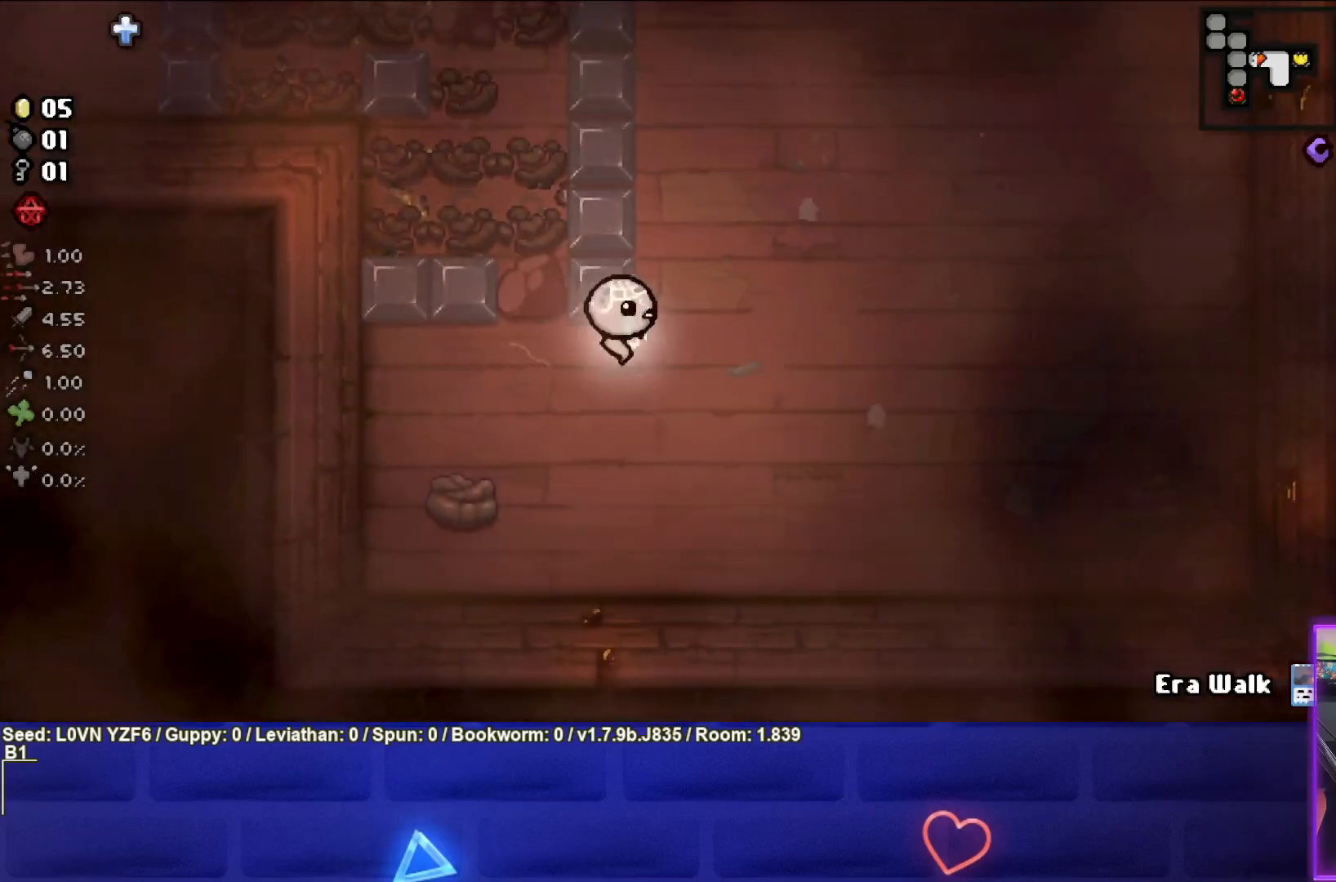
{"buttons": [], "left_stick": "center", "events": [[133, "left_stick", "center"], [283, "left_stick", "down-right"], [433, "left_stick", "center"]]}
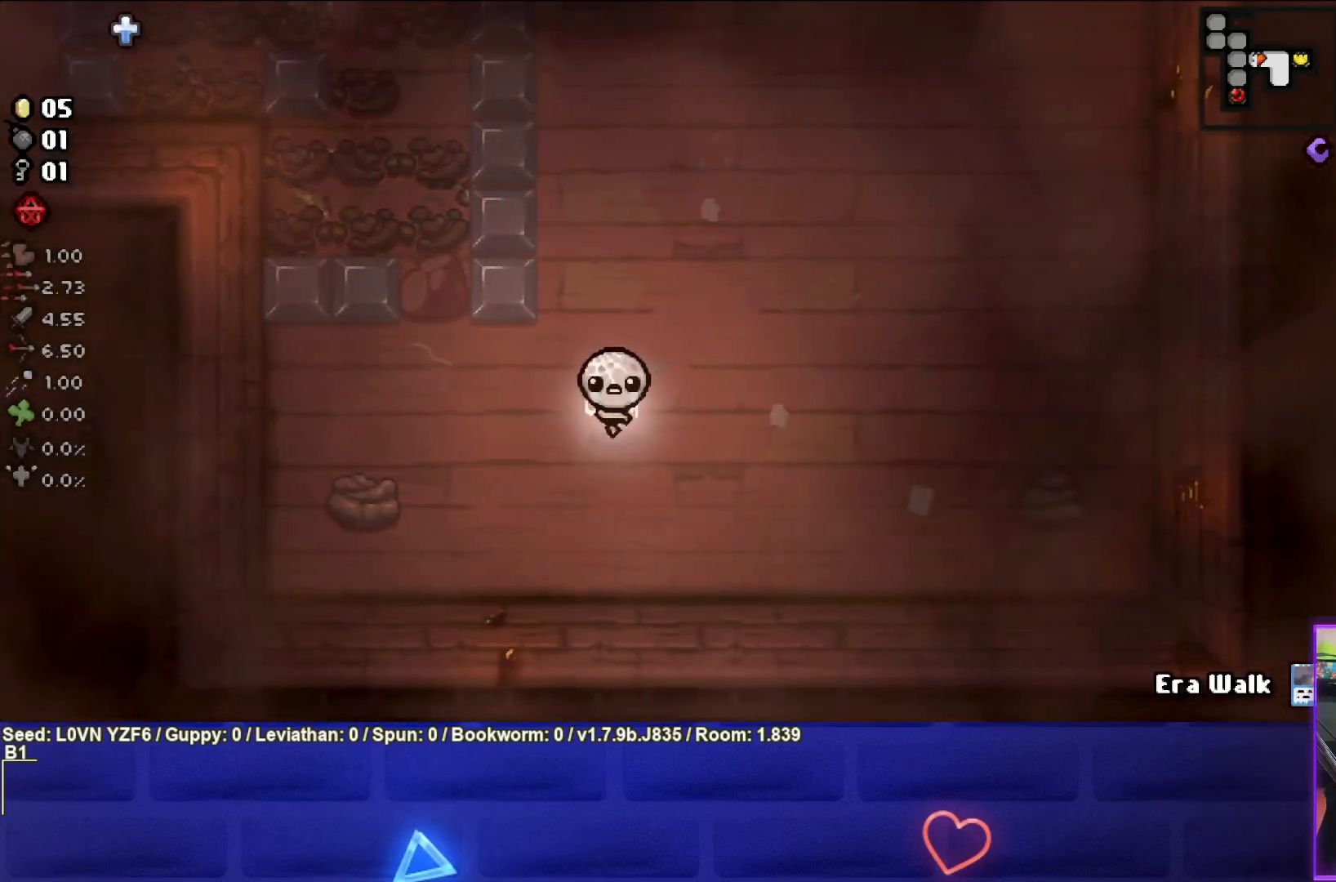
{"buttons": [], "left_stick": "left", "events": [[317, "left_stick", "left"]]}
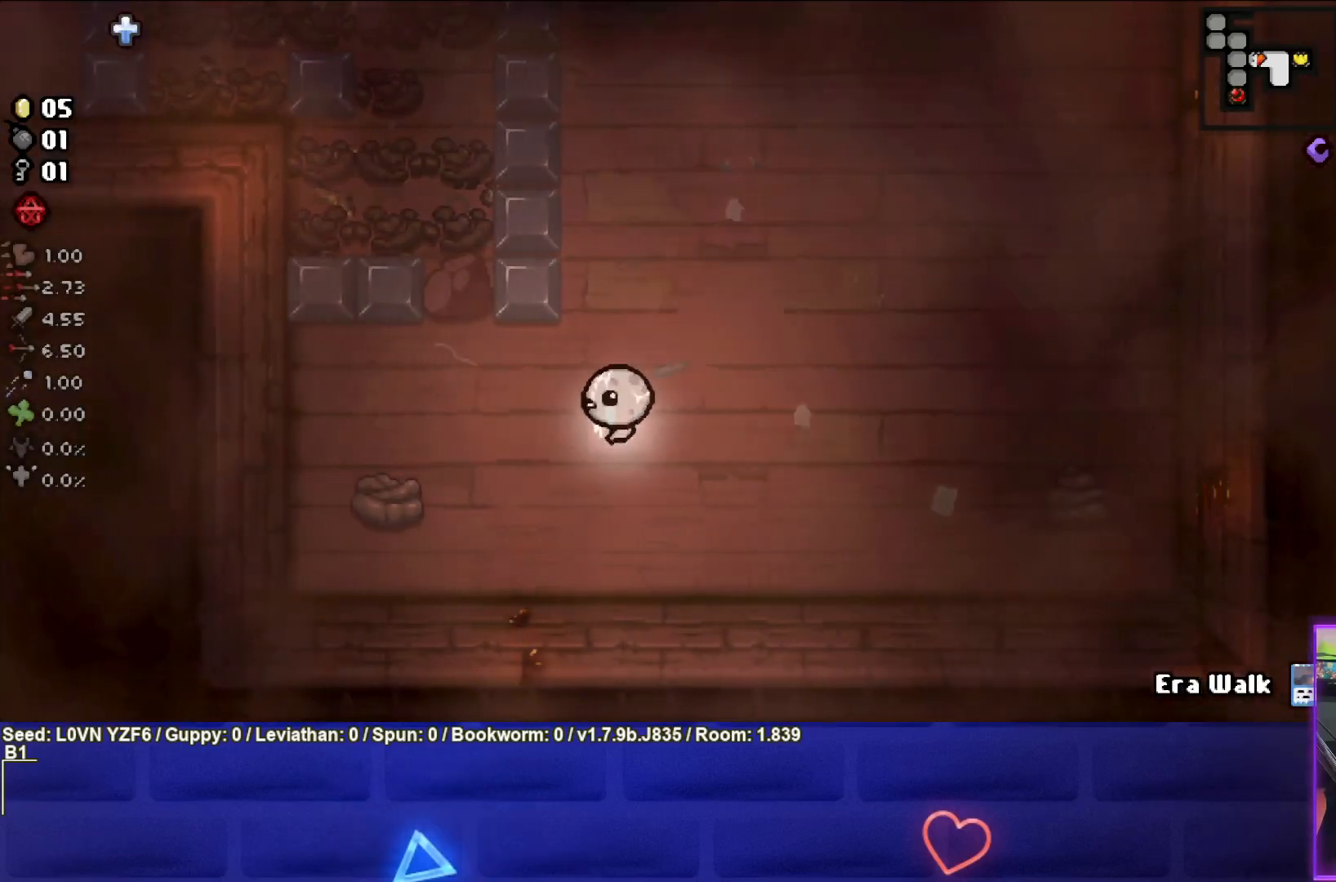
{"buttons": ["SQUARE"], "left_stick": "right", "events": [[33, "SQUARE", "down"], [183, "left_stick", "center"], [250, "left_stick", "right"]]}
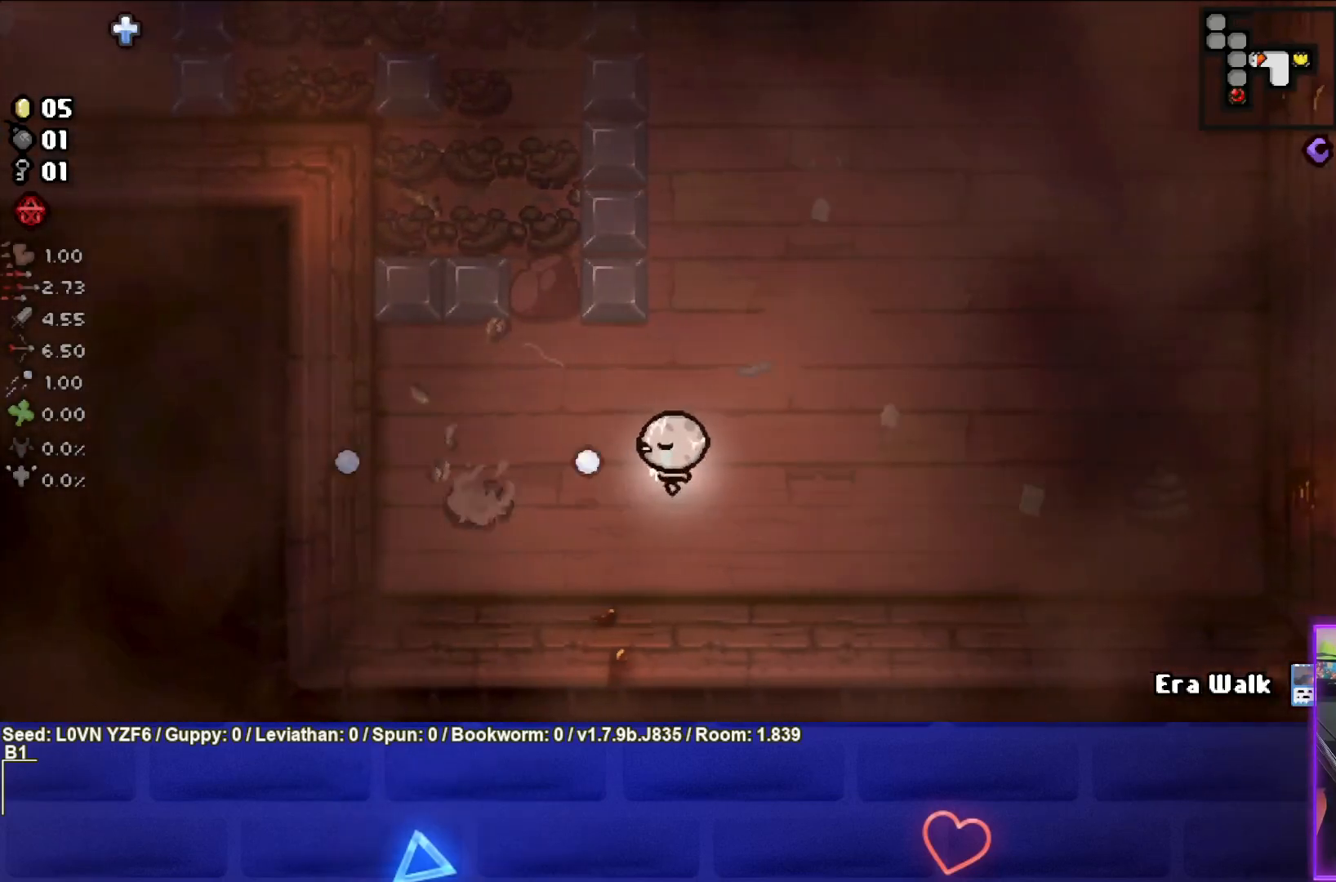
{"buttons": ["CIRCLE"], "left_stick": "right", "events": [[17, "SQUARE", "up"], [133, "CIRCLE", "down"]]}
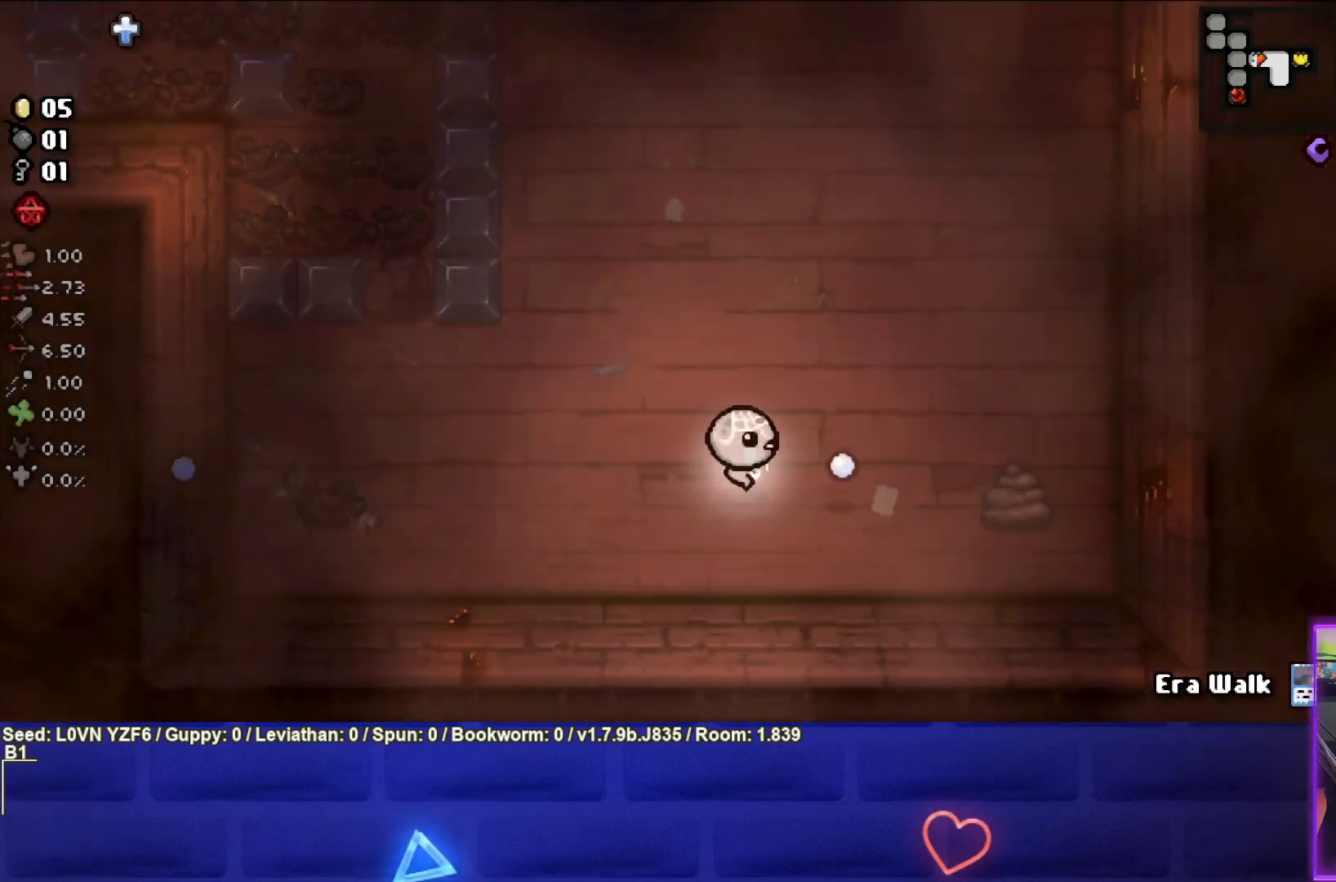
{"buttons": ["CIRCLE"], "left_stick": "up", "events": [[400, "left_stick", "center"], [500, "left_stick", "up"]]}